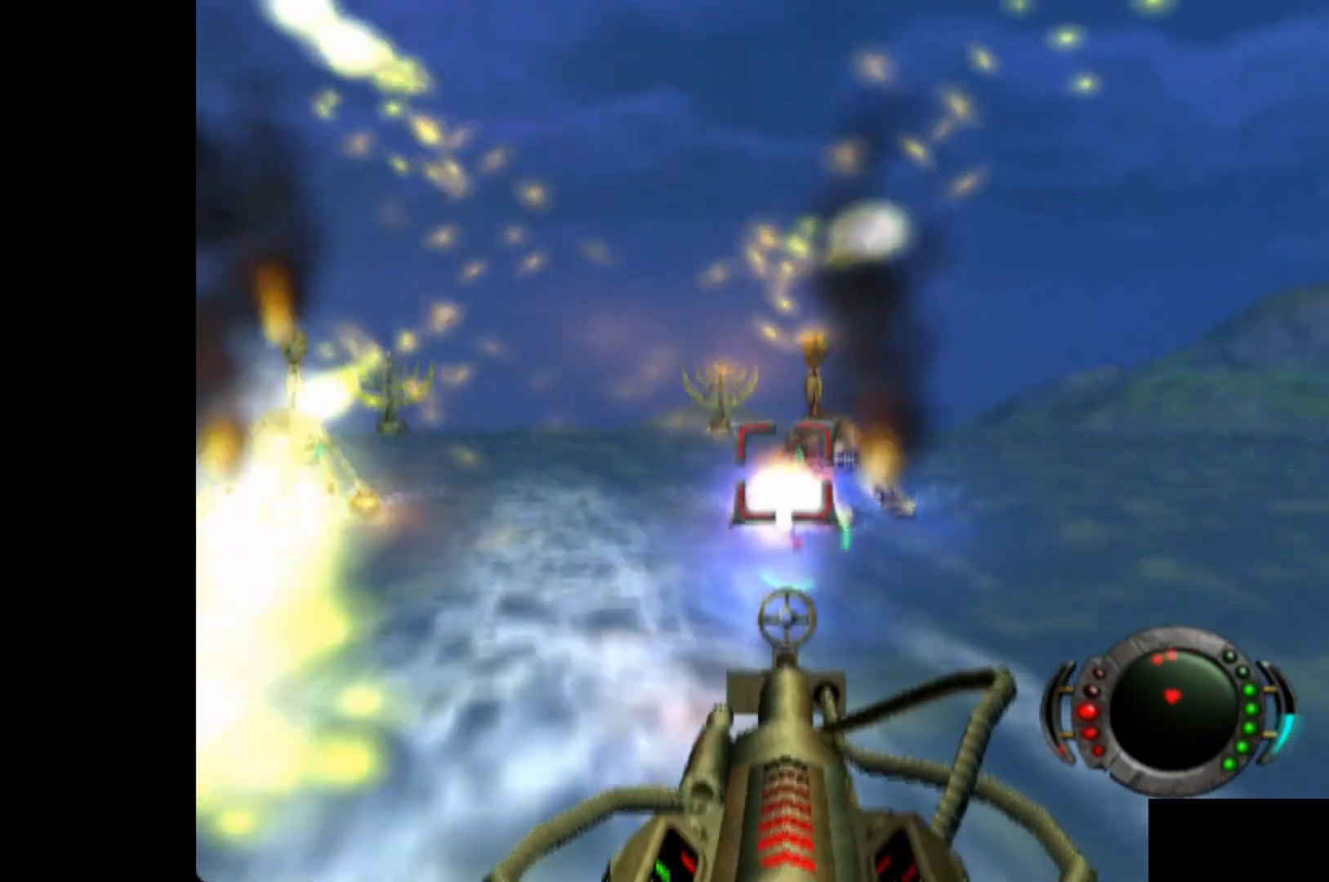
Gameplay with a controller (Xbox layout); each line is a JSON object with the inputs held at the frame after it. "events" lists button and stick changes between this image and that frame as [ms after this image, input, new state], when the widget could be followed in between. Not read: right_stick.
{"buttons": [], "left_stick": "center", "events": [[60, "X", "down"], [120, "X", "up"], [220, "X", "down"], [280, "X", "up"], [340, "left_stick", "right"], [380, "X", "down"], [420, "left_stick", "center"], [460, "X", "up"]]}
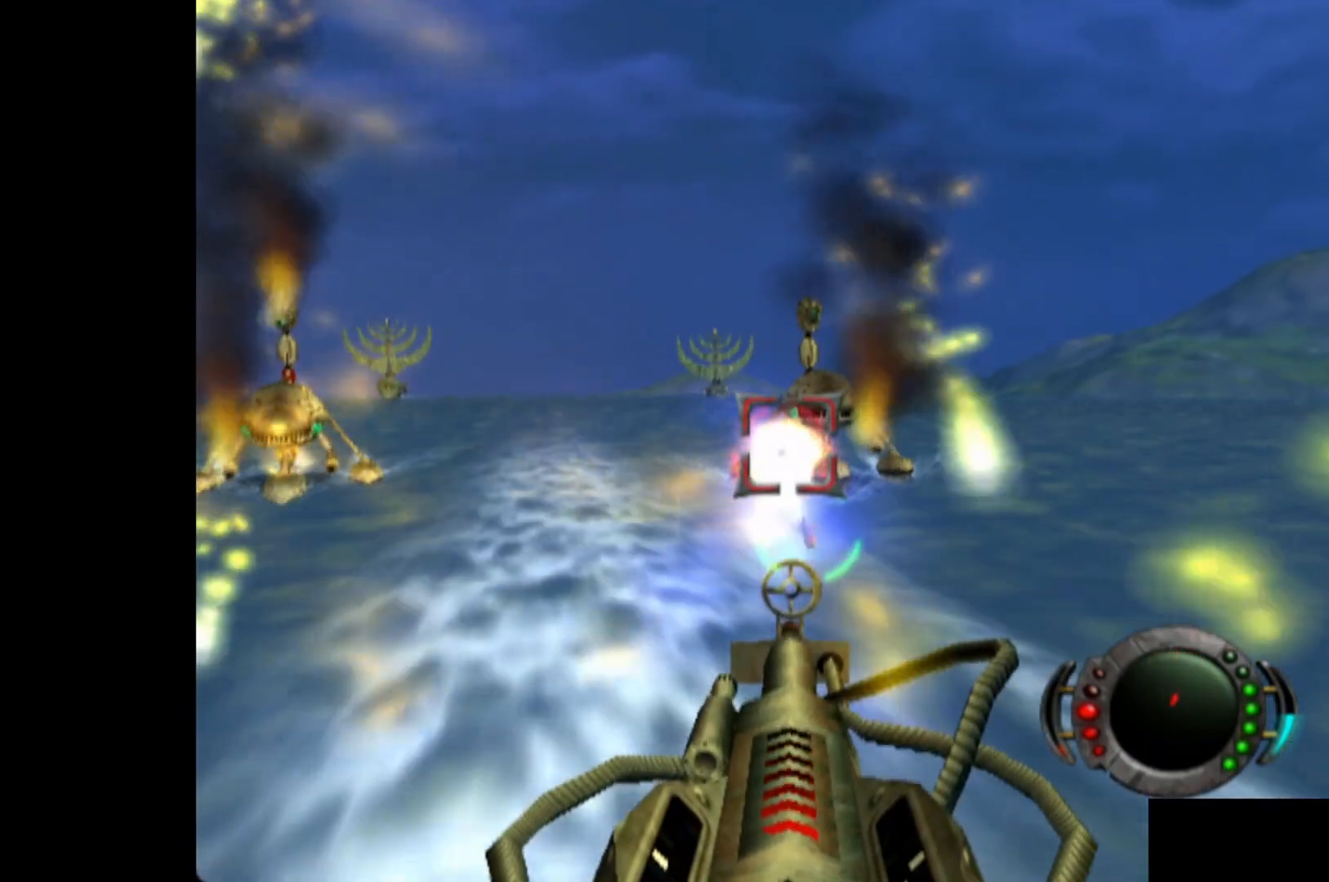
{"buttons": [], "left_stick": "center", "events": [[40, "X", "down"], [140, "X", "up"], [240, "X", "down"], [300, "X", "up"], [400, "X", "down"], [480, "X", "up"]]}
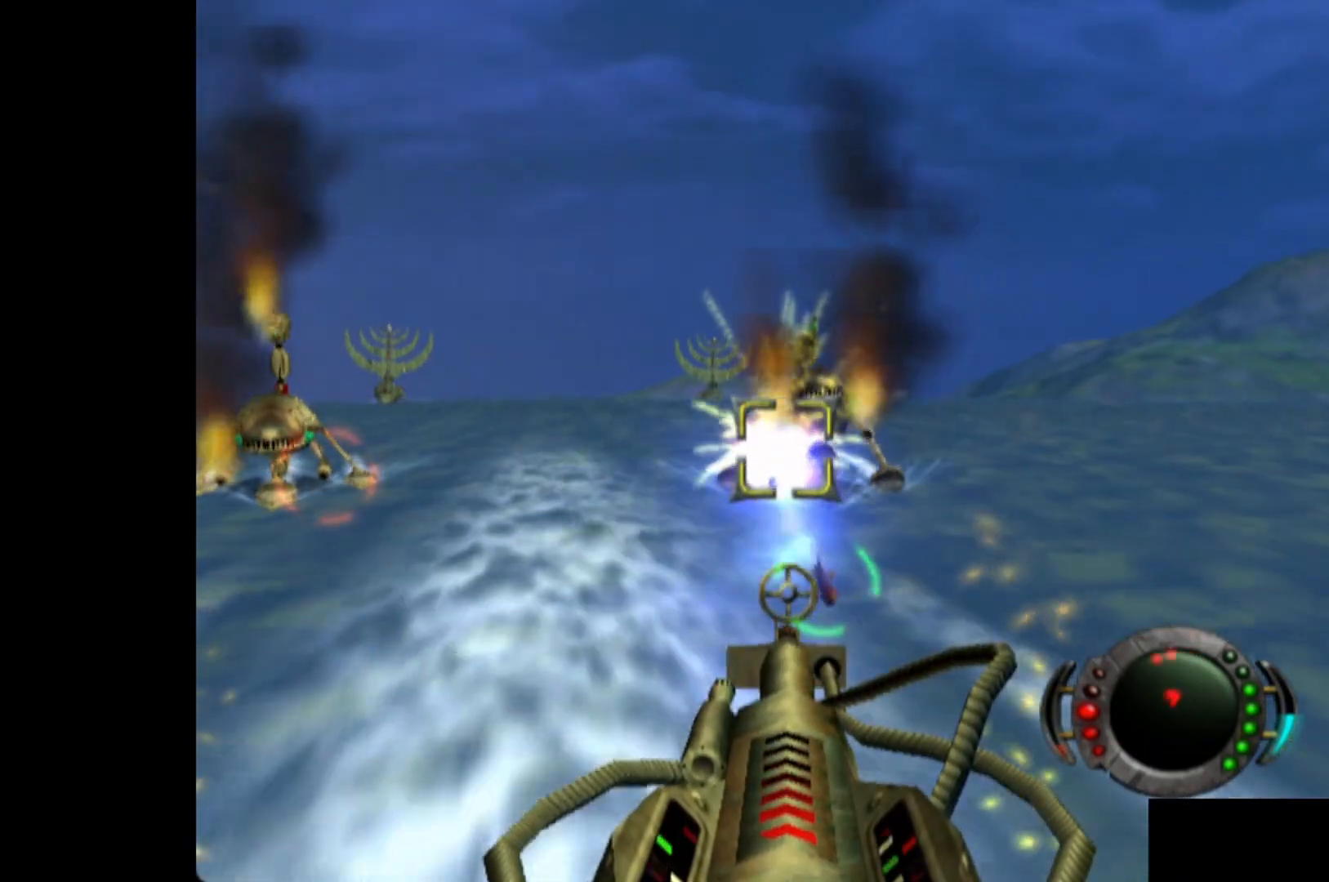
{"buttons": ["X"], "left_stick": "up-left", "events": [[40, "left_stick", "down"], [80, "X", "down"], [180, "X", "up"], [260, "left_stick", "center"], [300, "X", "down"], [360, "left_stick", "up-left"], [380, "X", "up"], [500, "X", "down"]]}
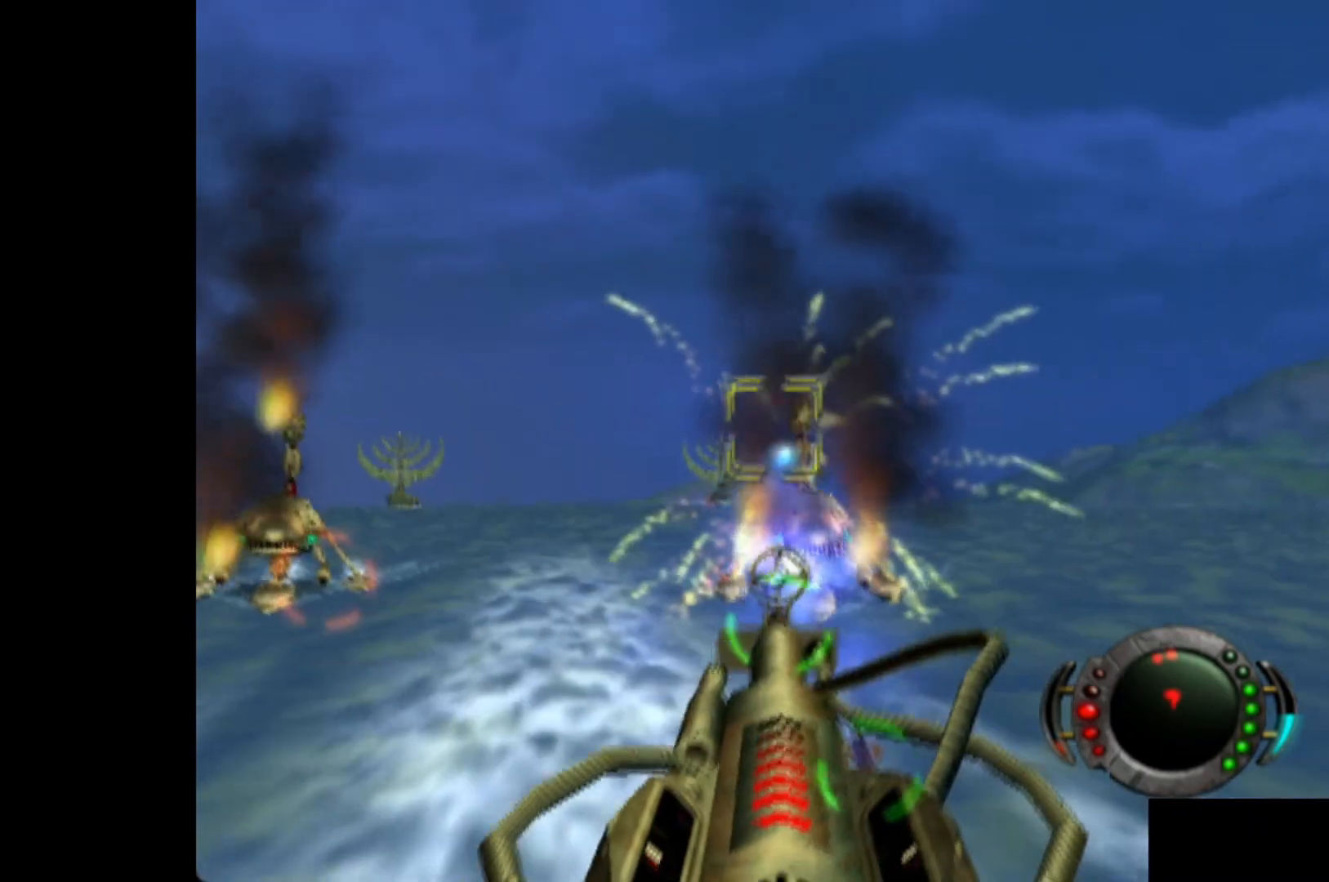
{"buttons": [], "left_stick": "center", "events": [[80, "X", "up"], [200, "X", "down"], [260, "left_stick", "center"], [280, "X", "up"], [360, "X", "down"], [360, "left_stick", "down-left"], [460, "X", "up"], [480, "left_stick", "center"]]}
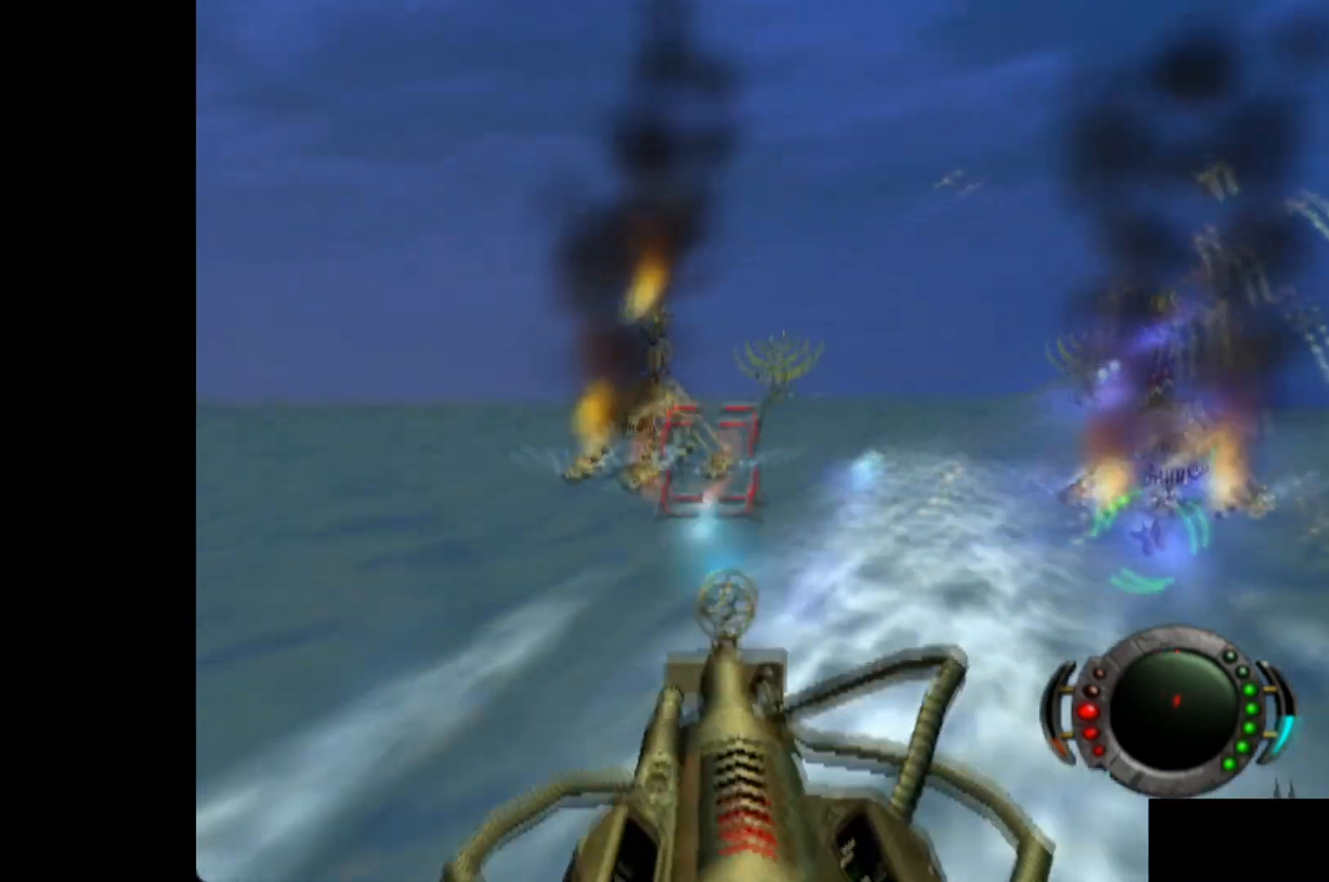
{"buttons": [], "left_stick": "center", "events": [[40, "X", "down"], [120, "X", "up"], [220, "X", "down"], [280, "X", "up"], [360, "X", "down"], [360, "left_stick", "left"], [440, "X", "up"], [460, "left_stick", "center"]]}
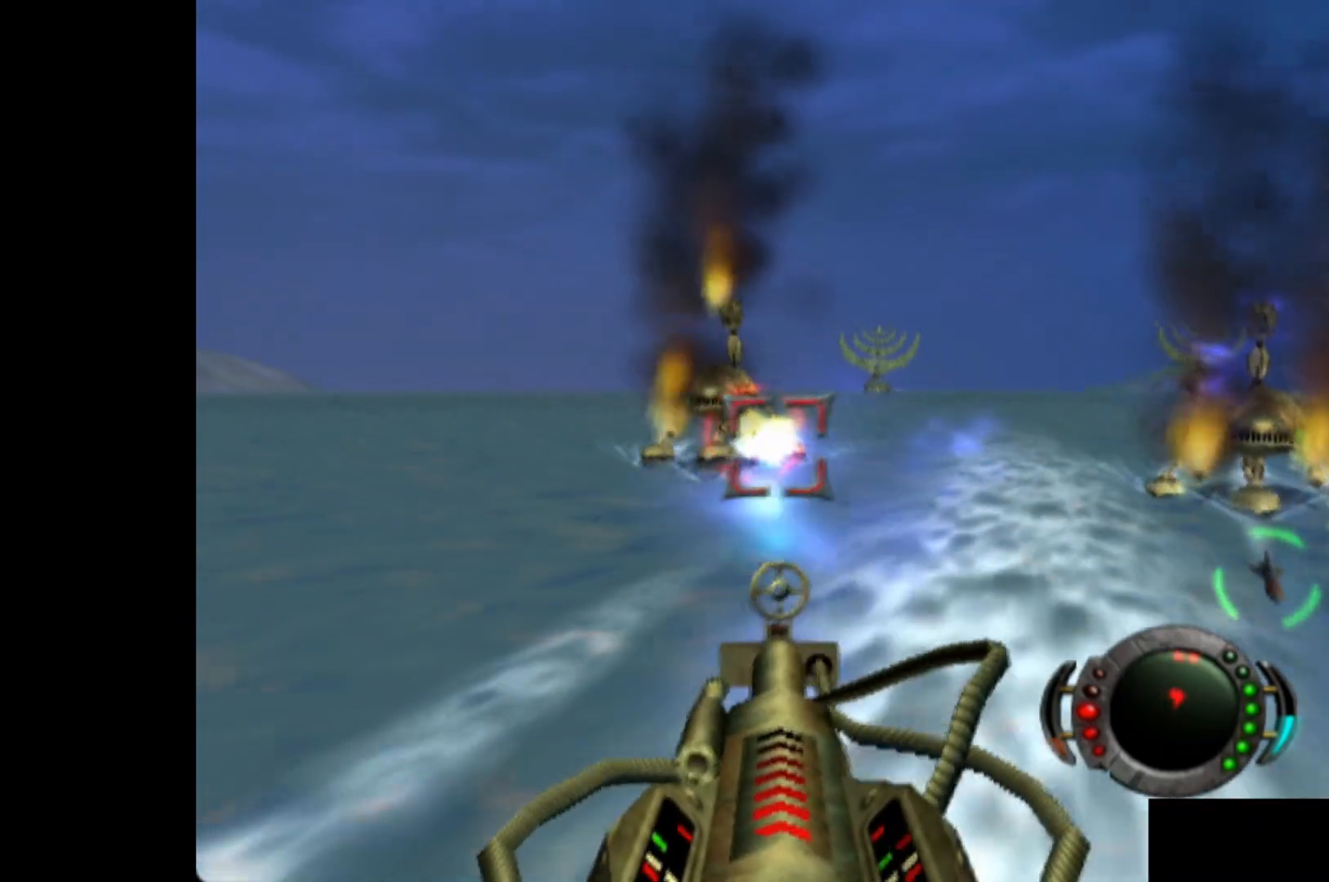
{"buttons": ["X"], "left_stick": "right", "events": [[20, "X", "down"], [100, "X", "up"], [180, "X", "down"], [260, "X", "up"], [360, "X", "down"], [420, "X", "up"], [460, "left_stick", "right"], [500, "X", "down"]]}
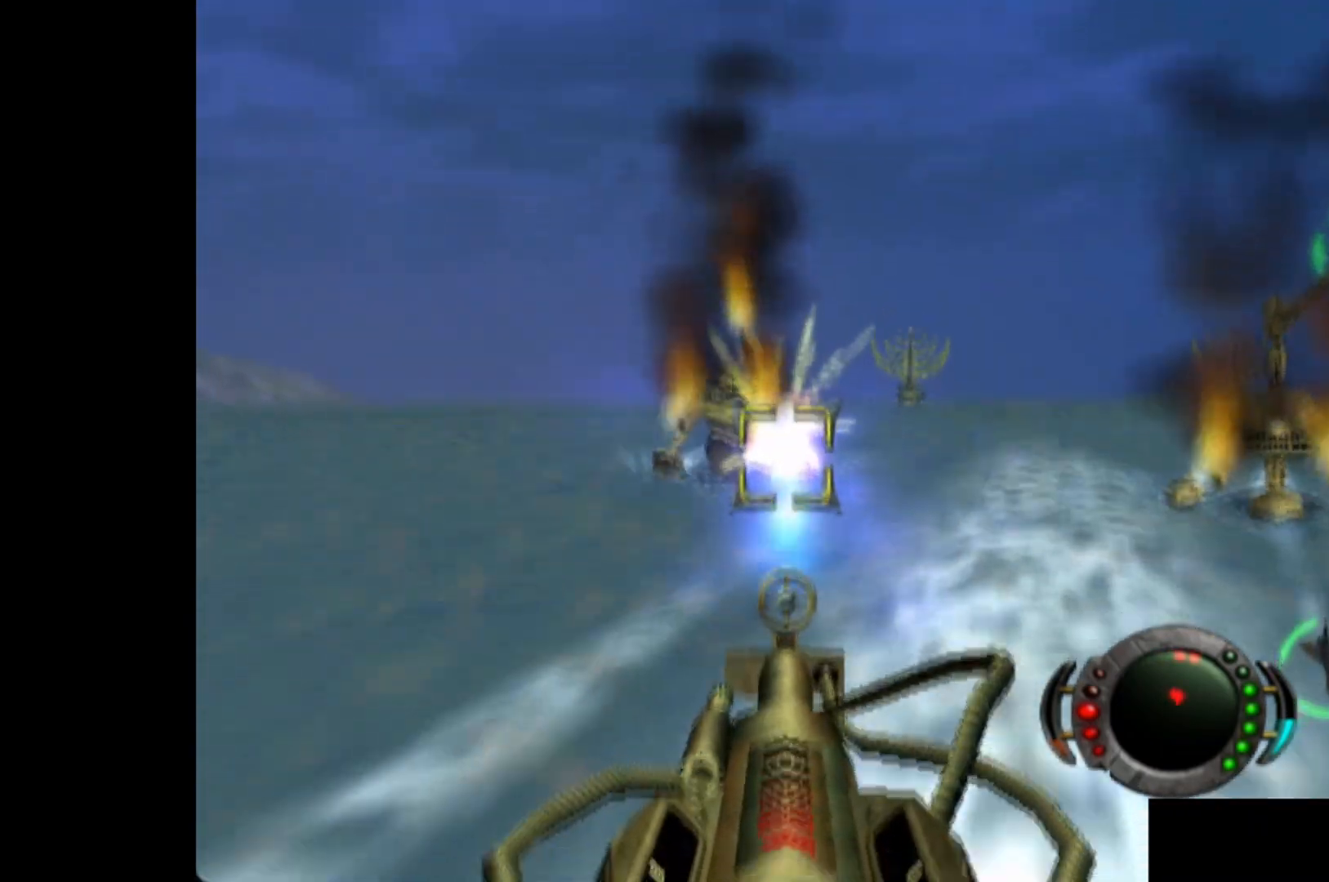
{"buttons": ["X"], "left_stick": "center", "events": [[80, "X", "up"], [180, "left_stick", "down-right"], [200, "X", "down"], [300, "X", "up"], [420, "X", "down"], [420, "left_stick", "center"]]}
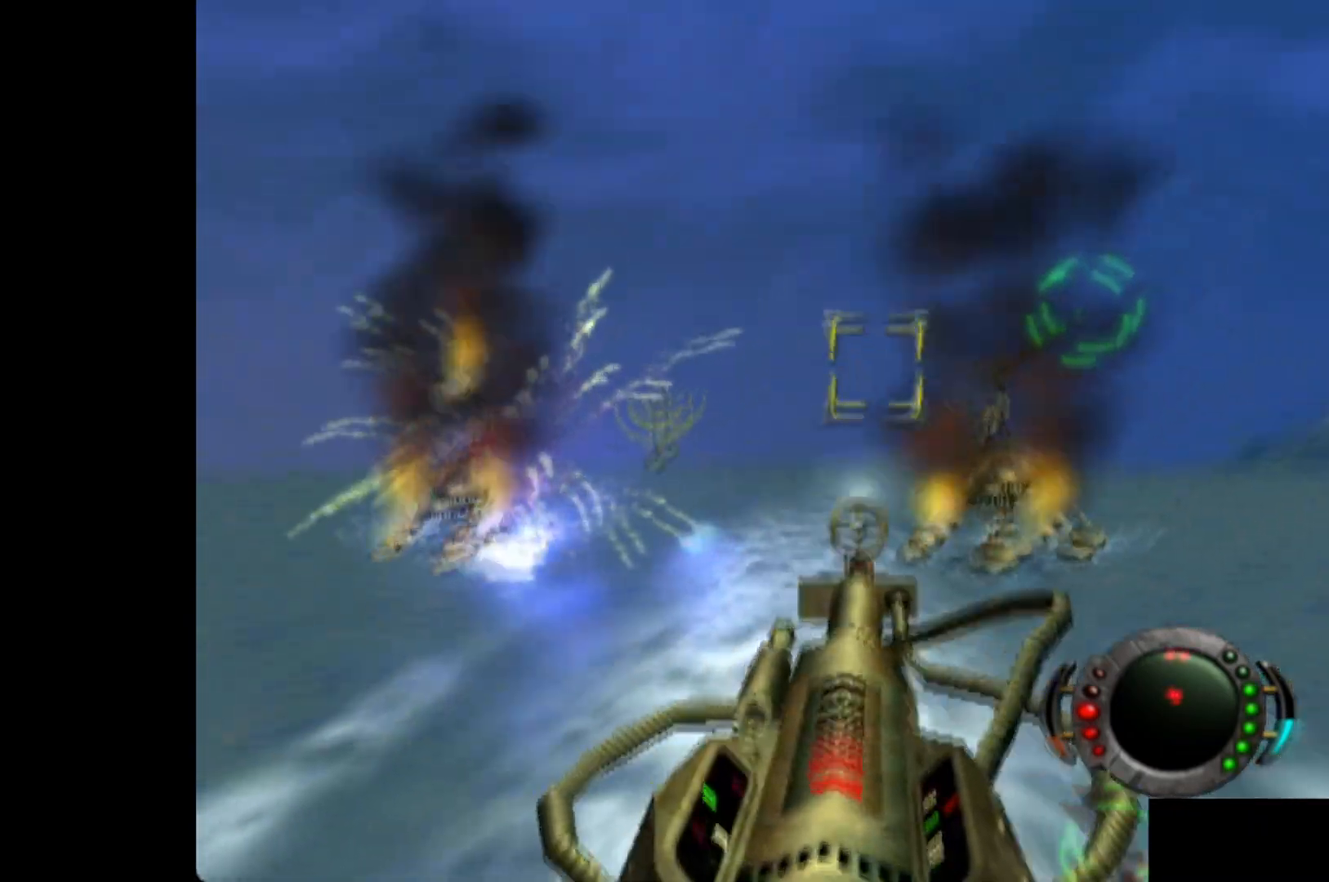
{"buttons": ["X"], "left_stick": "up-left", "events": [[20, "X", "up"], [80, "left_stick", "down-right"], [120, "X", "down"], [220, "X", "up"], [320, "left_stick", "center"], [340, "X", "down"], [420, "X", "up"], [500, "X", "down"], [500, "left_stick", "up-left"]]}
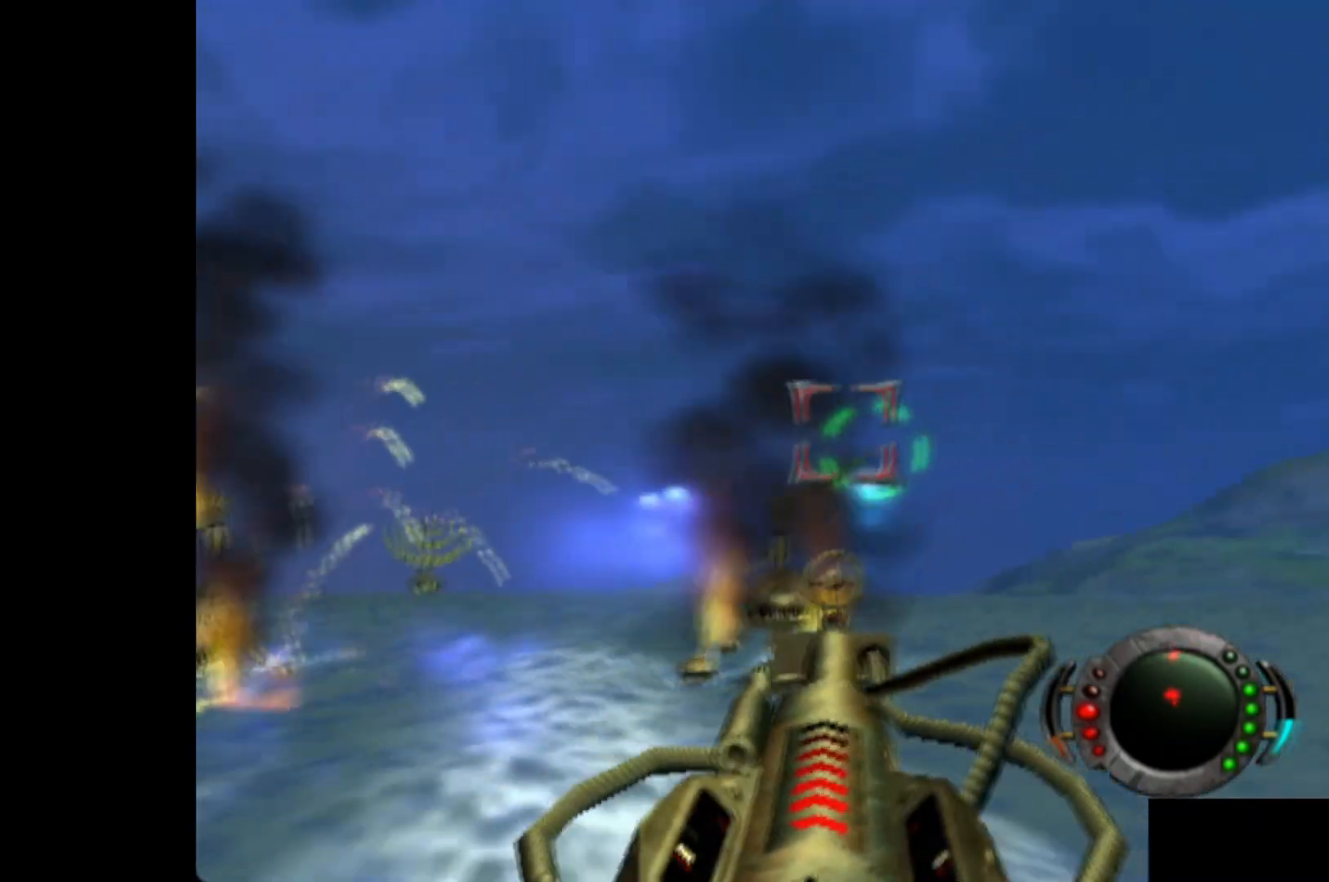
{"buttons": [], "left_stick": "left", "events": [[100, "X", "up"], [100, "left_stick", "center"], [180, "X", "down"], [260, "X", "up"], [340, "X", "down"], [400, "left_stick", "left"], [420, "X", "up"]]}
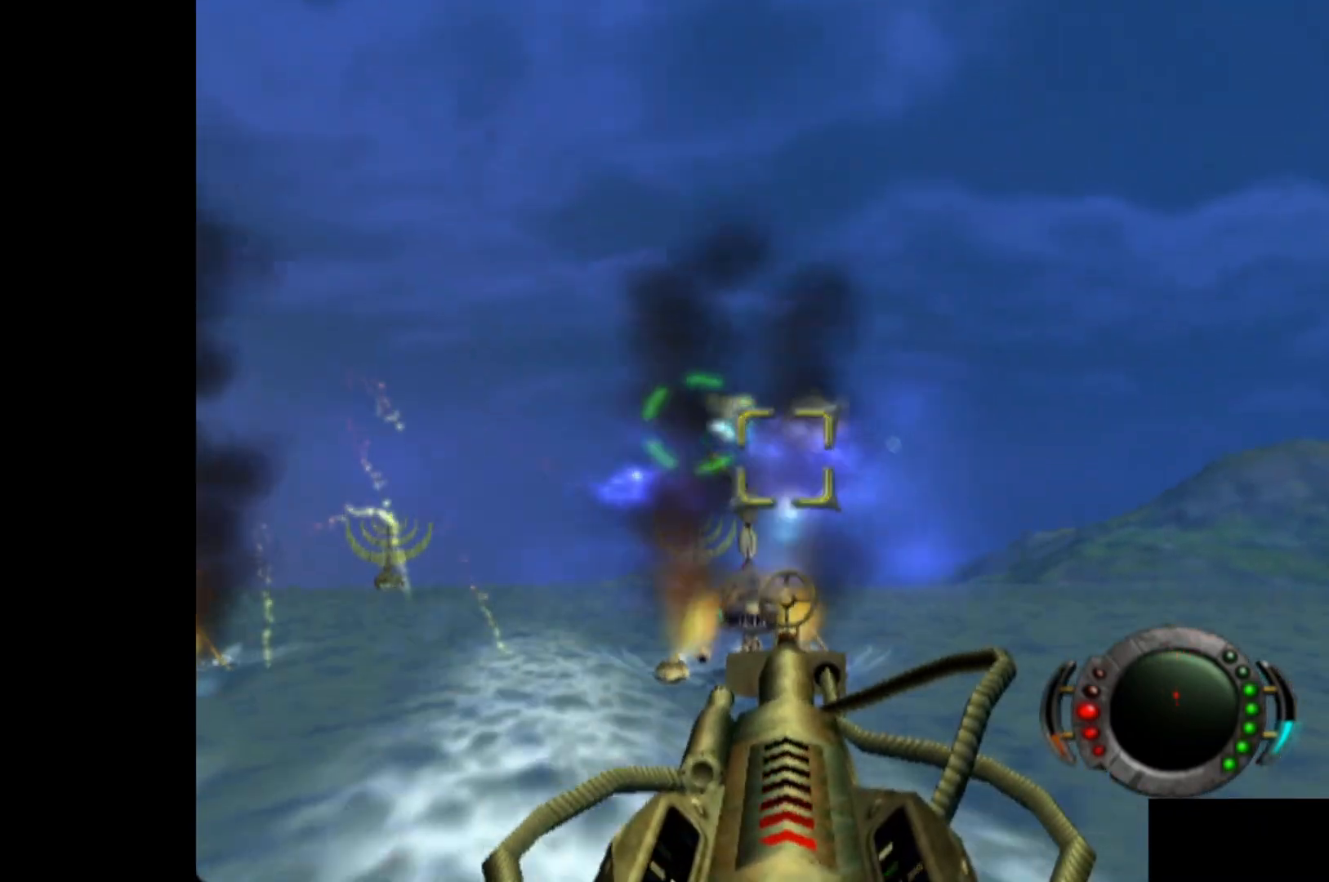
{"buttons": [], "left_stick": "center", "events": [[20, "X", "down"], [120, "X", "up"], [120, "left_stick", "center"], [200, "X", "down"], [300, "X", "up"], [380, "X", "down"], [460, "X", "up"]]}
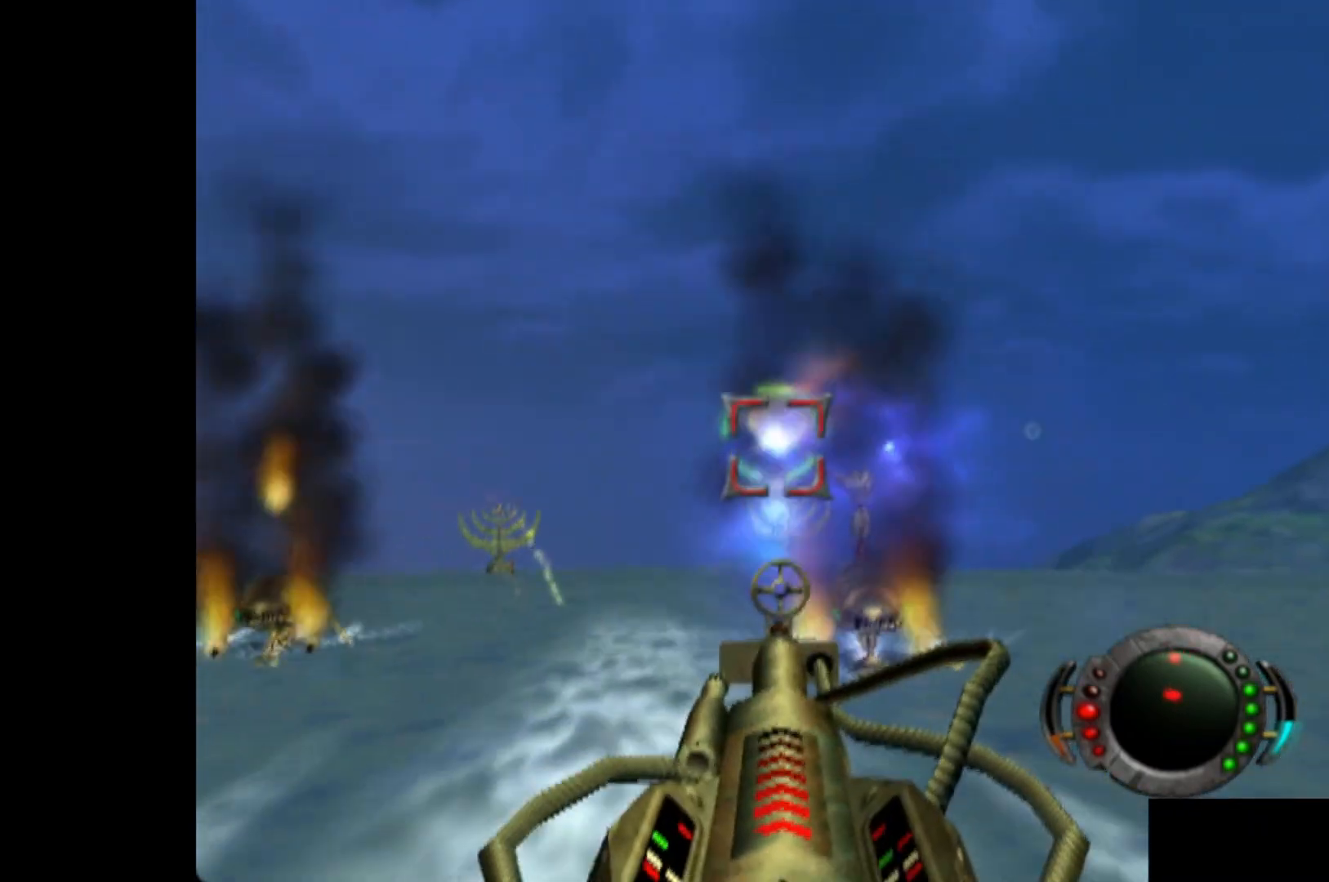
{"buttons": [], "left_stick": "center", "events": [[20, "X", "down"], [100, "X", "up"], [120, "left_stick", "down-right"], [200, "X", "down"], [240, "left_stick", "center"], [280, "X", "up"], [360, "X", "down"], [440, "X", "up"]]}
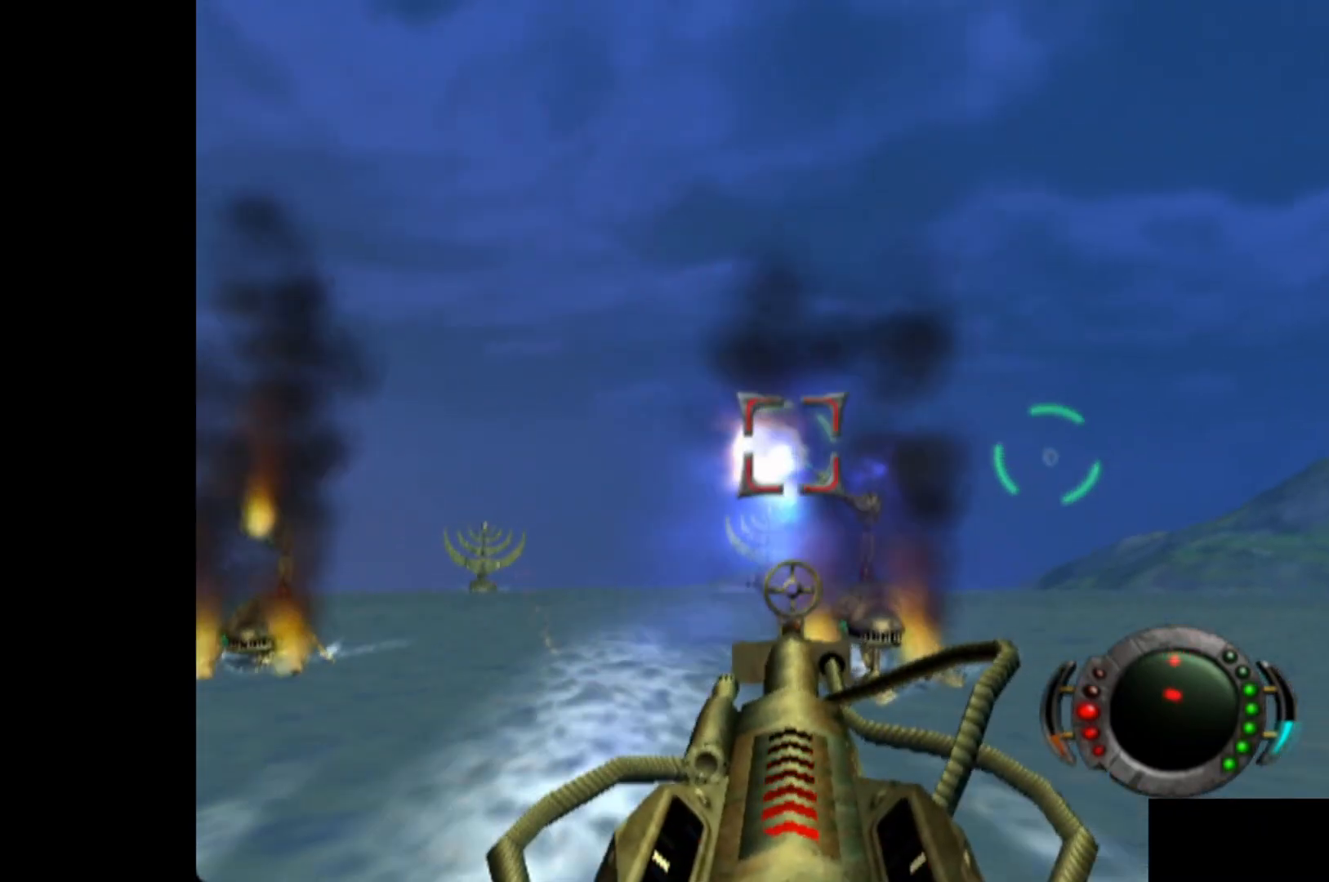
{"buttons": ["X"], "left_stick": "right", "events": [[20, "X", "down"], [100, "X", "up"], [100, "left_stick", "right"], [180, "X", "down"], [220, "left_stick", "center"], [260, "X", "up"], [340, "X", "down"], [420, "X", "up"], [440, "left_stick", "right"], [500, "X", "down"]]}
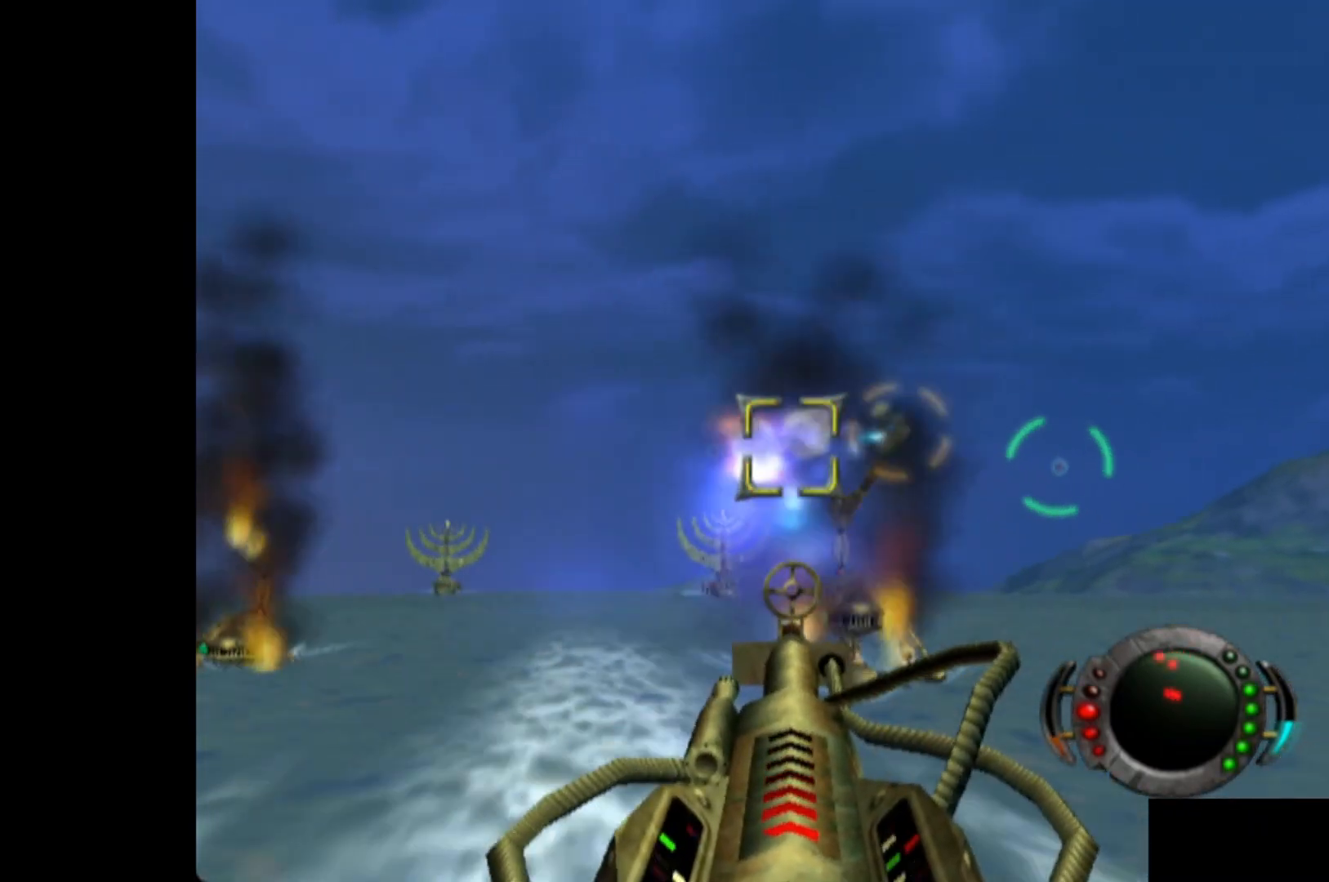
{"buttons": [], "left_stick": "left", "events": [[100, "X", "up"], [200, "X", "down"], [220, "left_stick", "center"], [280, "X", "up"], [340, "X", "down"], [440, "X", "up"], [500, "left_stick", "left"]]}
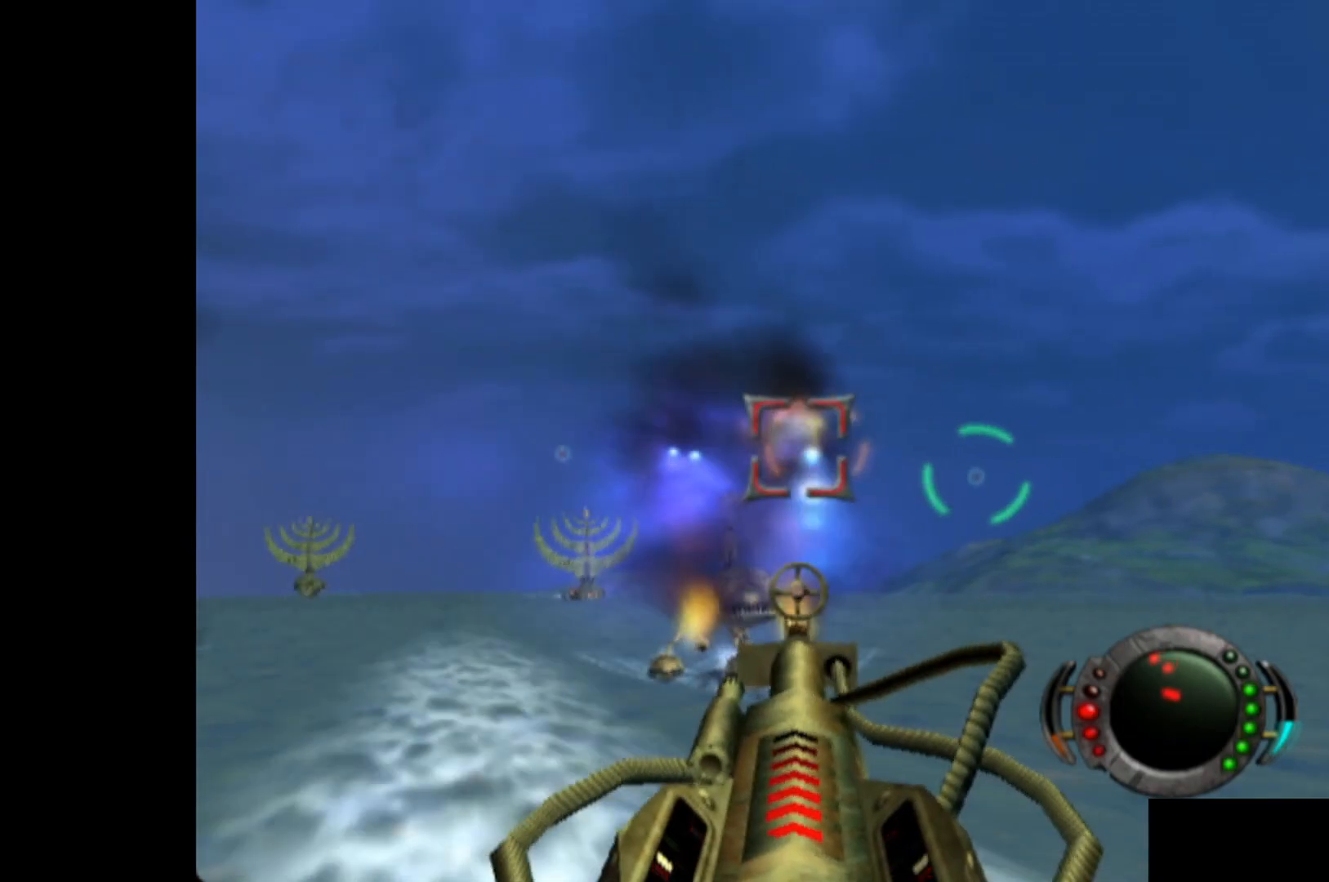
{"buttons": [], "left_stick": "center", "events": [[20, "X", "down"], [100, "X", "up"], [100, "left_stick", "center"], [180, "X", "down"], [280, "X", "up"], [360, "X", "down"], [440, "X", "up"]]}
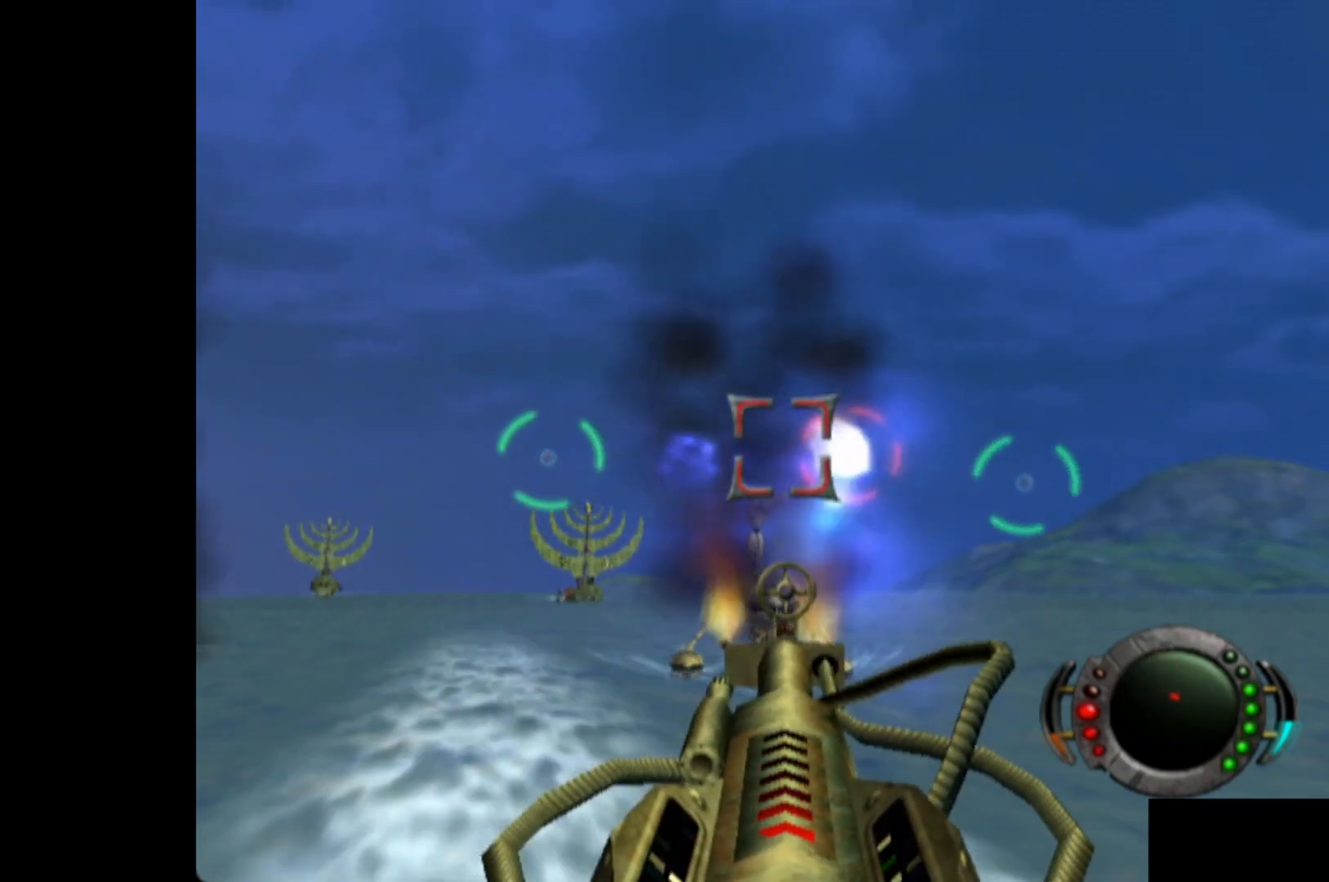
{"buttons": [], "left_stick": "center", "events": [[20, "X", "down"], [120, "X", "up"], [200, "X", "down"], [280, "X", "up"], [380, "X", "down"], [460, "X", "up"]]}
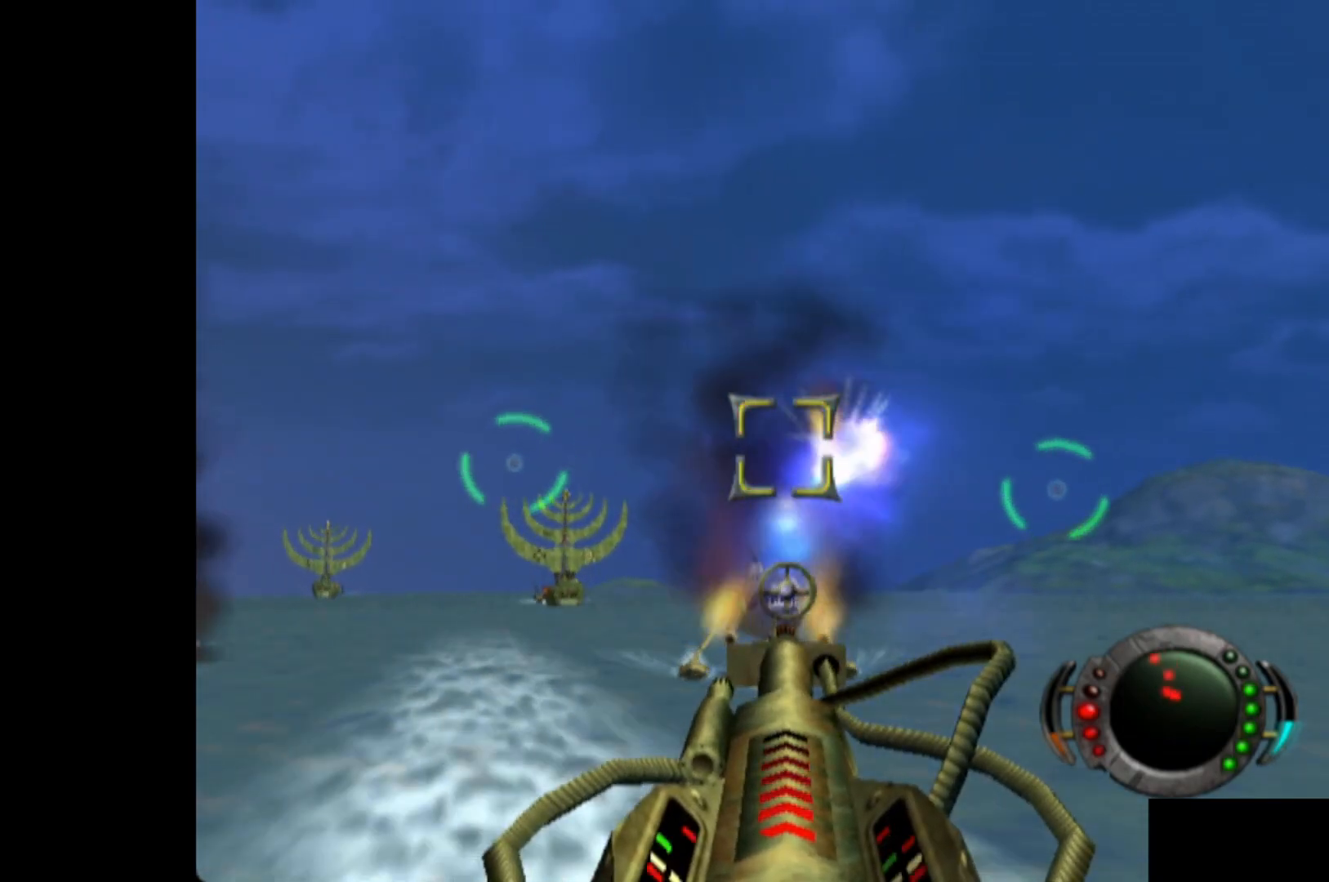
{"buttons": ["X"], "left_stick": "left", "events": [[20, "left_stick", "up"], [40, "X", "down"], [140, "X", "up"], [180, "left_stick", "up-right"], [240, "X", "down"], [340, "X", "up"], [400, "left_stick", "center"], [440, "X", "down"], [480, "left_stick", "left"]]}
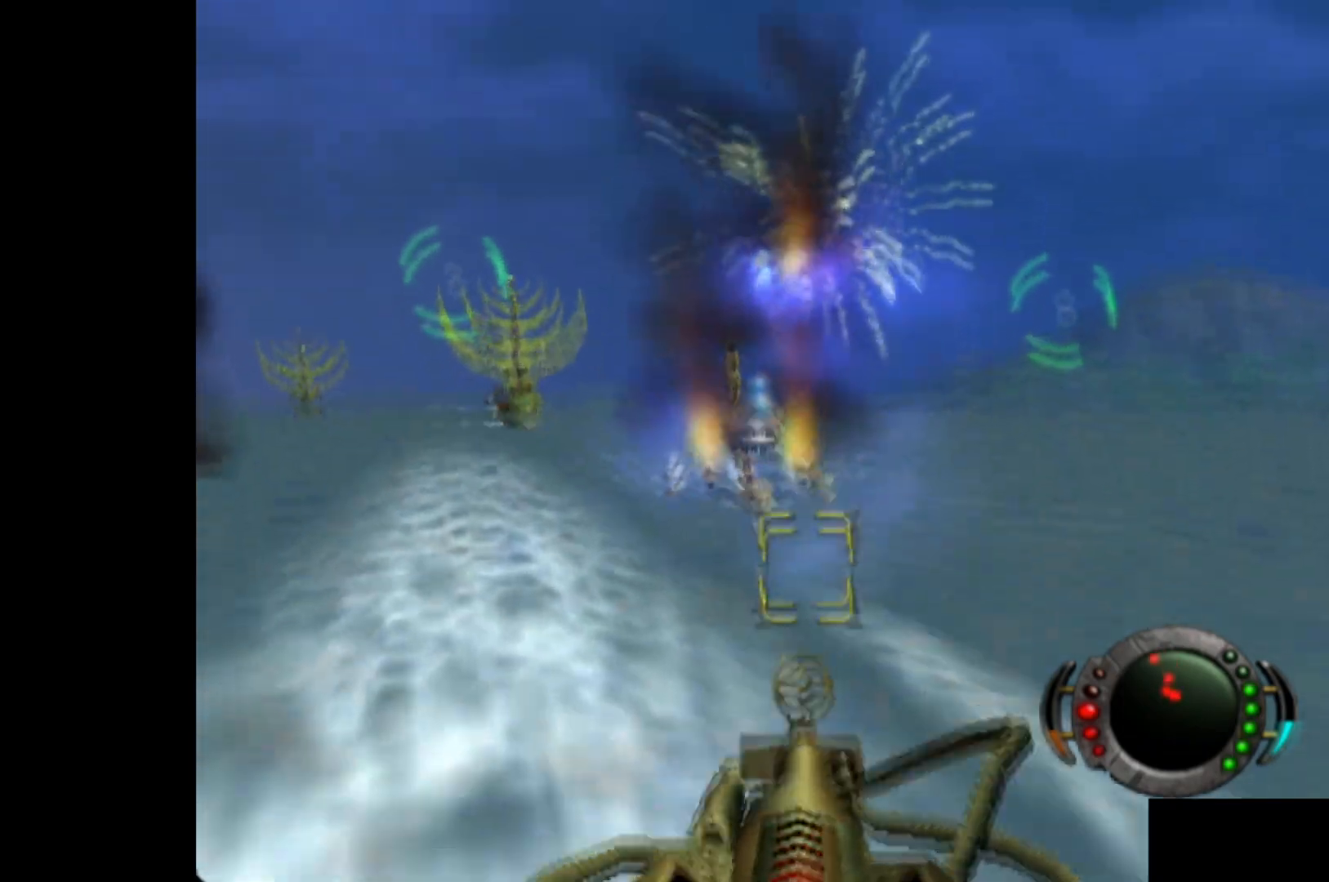
{"buttons": [], "left_stick": "center", "events": [[60, "X", "up"], [120, "left_stick", "down-left"], [160, "X", "down"], [280, "X", "up"], [360, "left_stick", "left"], [400, "X", "down"], [460, "left_stick", "center"], [500, "X", "up"]]}
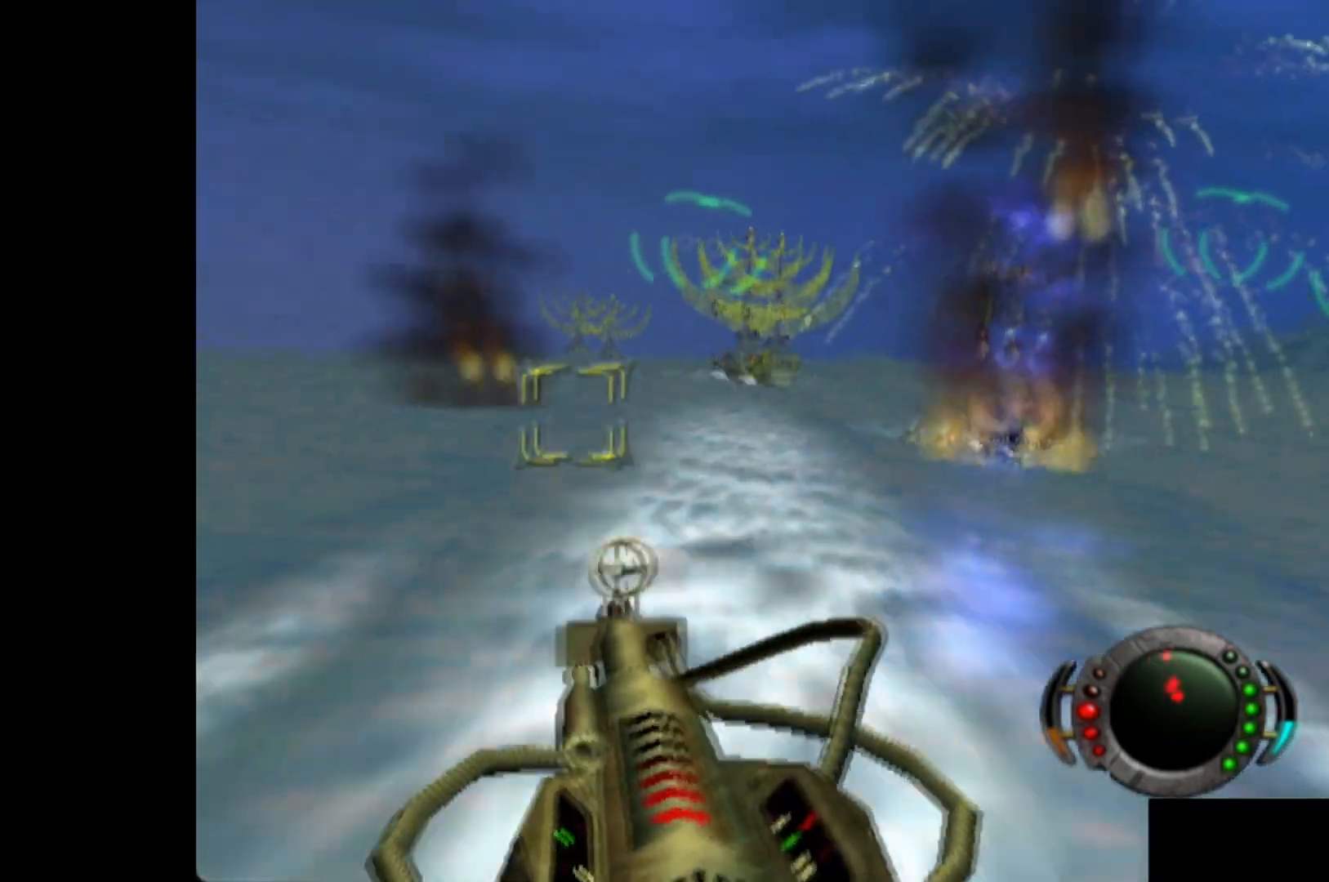
{"buttons": [], "left_stick": "center", "events": [[120, "left_stick", "down-right"], [340, "left_stick", "center"]]}
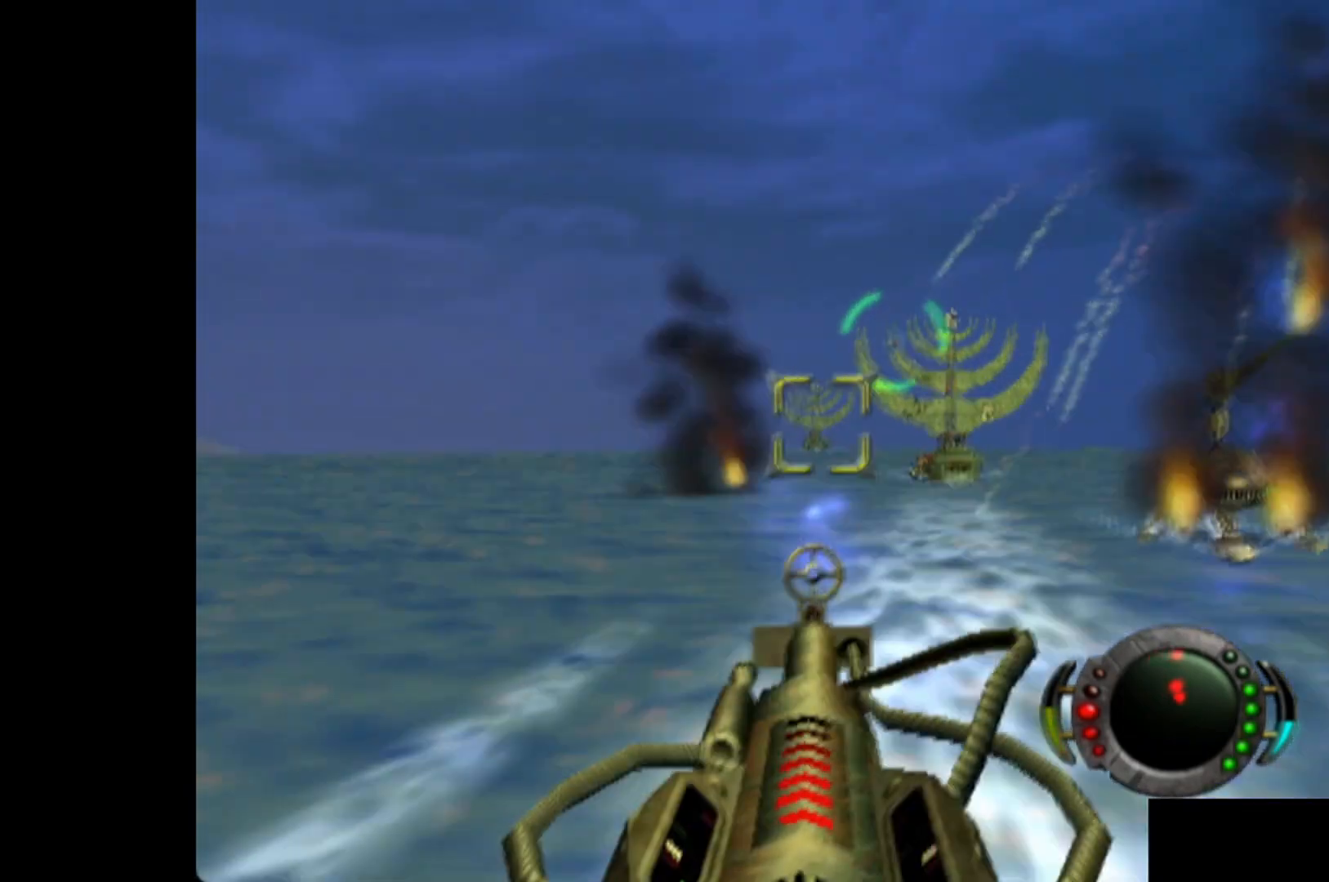
{"buttons": [], "left_stick": "center", "events": [[180, "left_stick", "right"], [360, "left_stick", "center"], [380, "X", "down"], [460, "X", "up"]]}
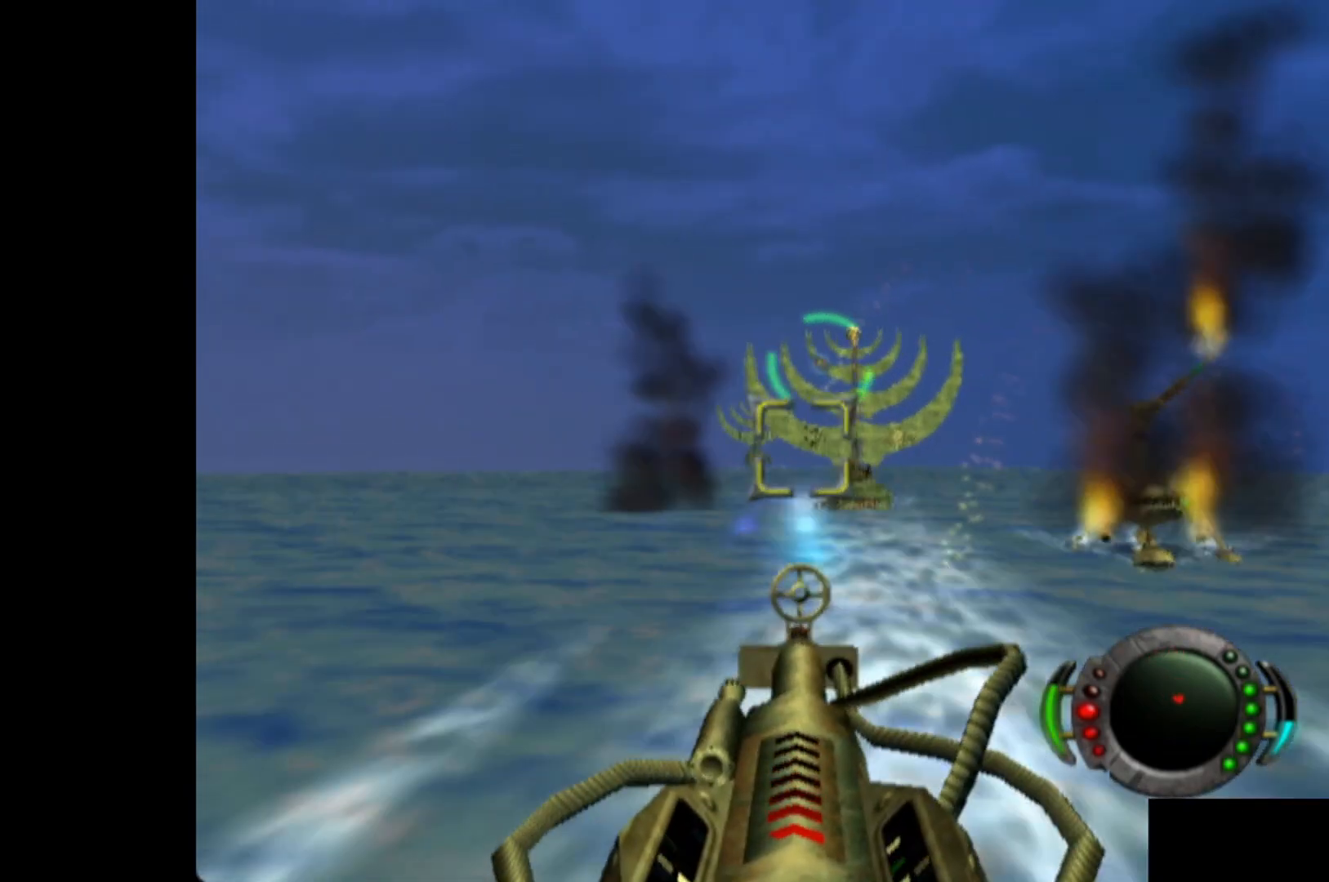
{"buttons": [], "left_stick": "right", "events": [[40, "X", "down"], [120, "X", "up"], [160, "left_stick", "up-left"], [220, "X", "down"], [260, "left_stick", "center"], [300, "X", "up"], [380, "X", "down"], [420, "left_stick", "right"], [480, "X", "up"]]}
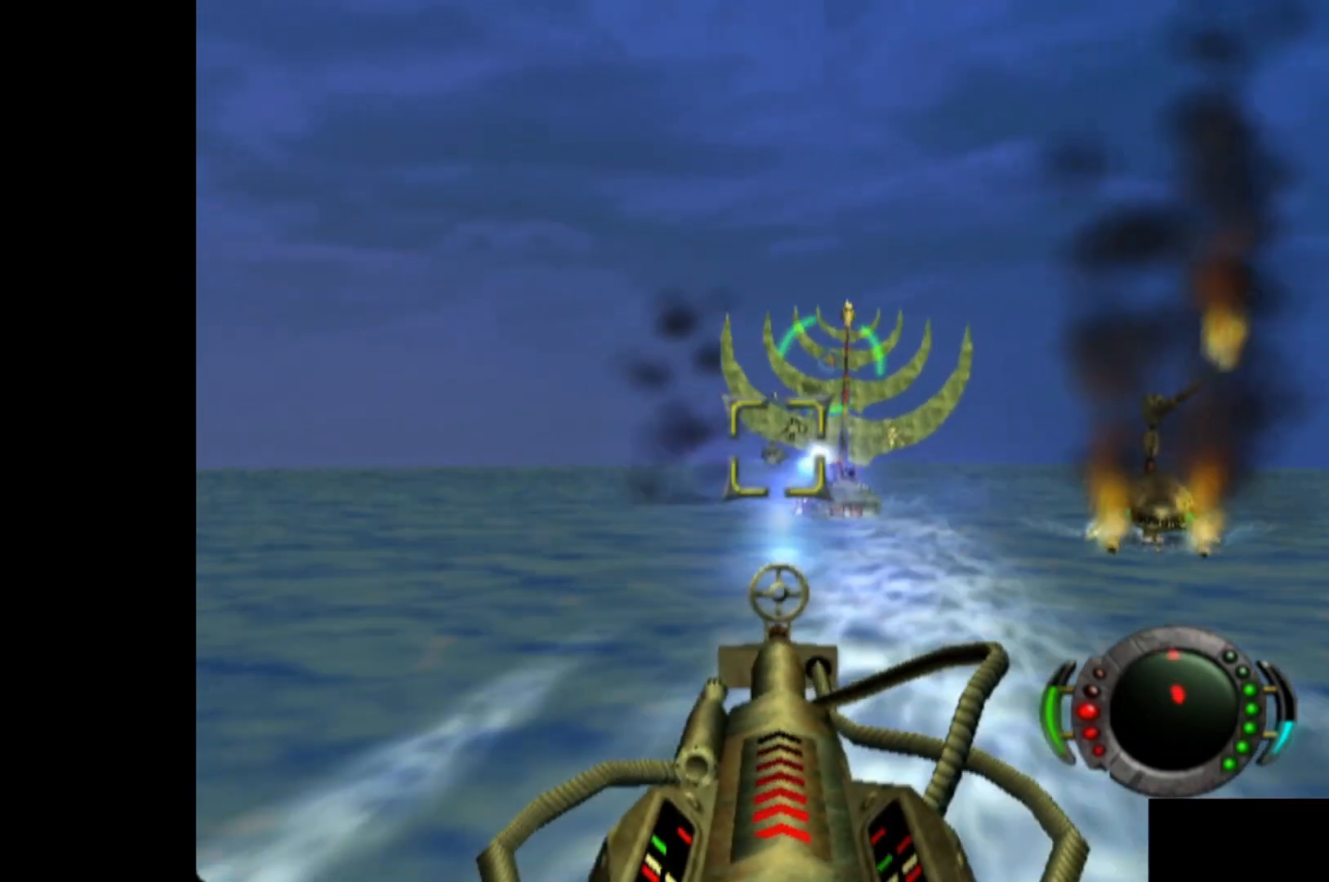
{"buttons": [], "left_stick": "center", "events": [[40, "left_stick", "center"], [80, "X", "down"], [160, "X", "up"], [260, "X", "down"], [260, "left_stick", "up-left"], [340, "X", "up"], [400, "left_stick", "center"], [440, "X", "down"], [500, "X", "up"]]}
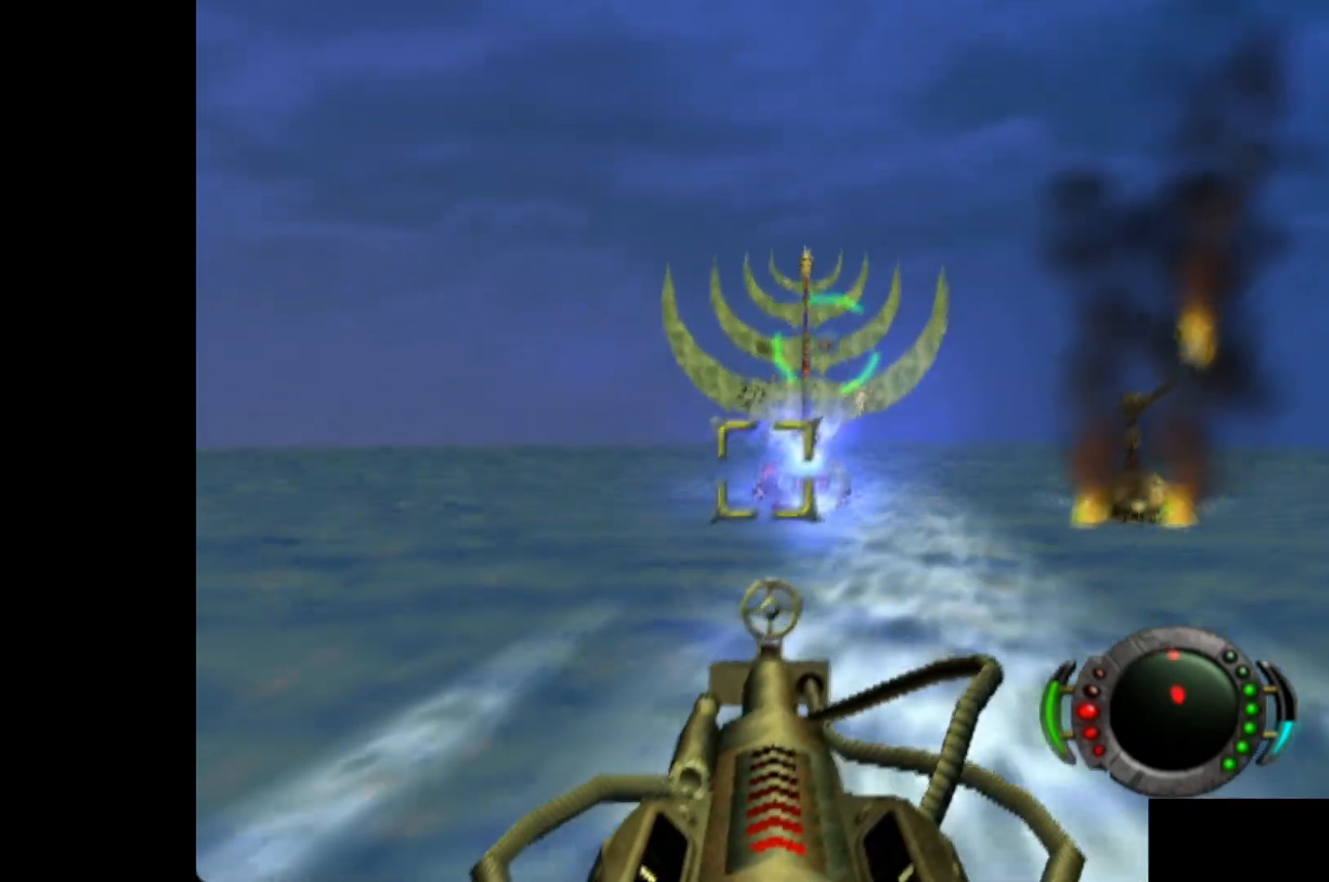
{"buttons": [], "left_stick": "center", "events": [[80, "X", "down"], [180, "X", "up"], [260, "X", "down"], [360, "X", "up"], [420, "X", "down"], [420, "left_stick", "down"], [500, "X", "up"], [500, "left_stick", "center"]]}
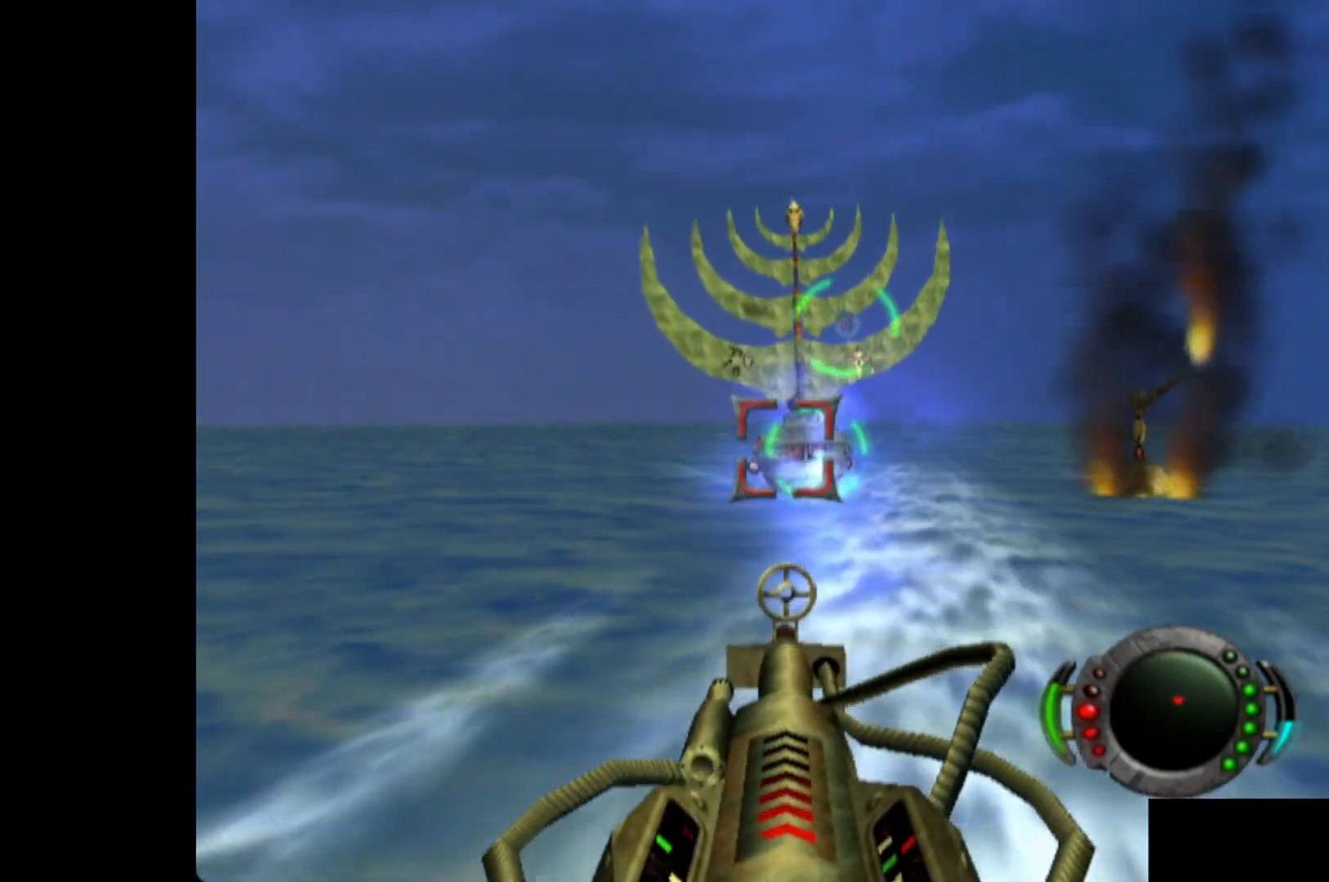
{"buttons": [], "left_stick": "center", "events": [[100, "X", "down"], [180, "X", "up"], [260, "X", "down"], [340, "X", "up"], [420, "X", "down"], [480, "X", "up"]]}
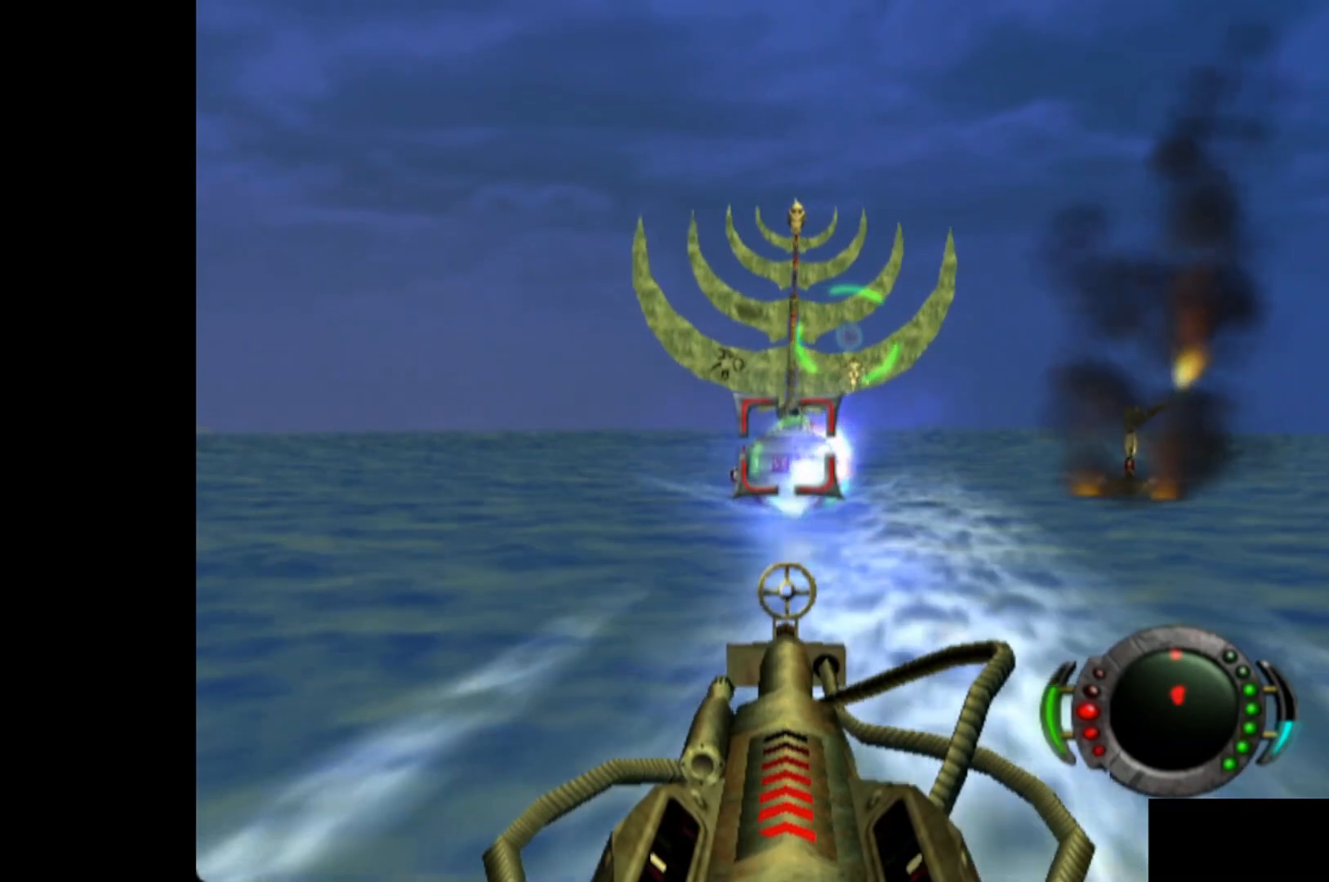
{"buttons": [], "left_stick": "center", "events": [[80, "X", "down"], [140, "X", "up"], [240, "X", "down"], [320, "X", "up"], [400, "X", "down"], [420, "left_stick", "left"], [480, "X", "up"], [500, "left_stick", "center"]]}
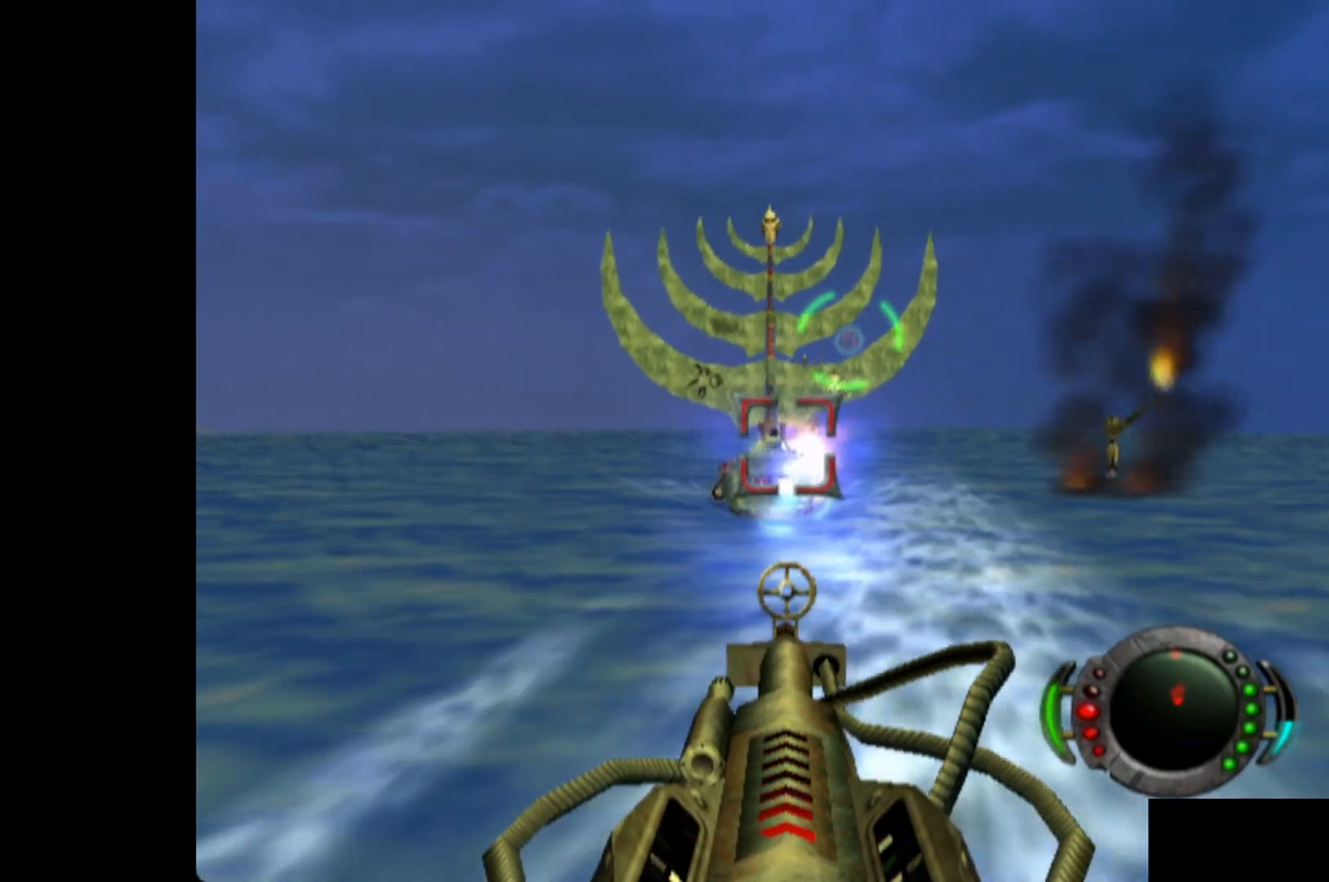
{"buttons": [], "left_stick": "center", "events": [[80, "X", "down"], [140, "X", "up"], [240, "X", "down"], [240, "left_stick", "left"], [320, "X", "up"], [320, "left_stick", "center"], [400, "X", "down"], [480, "X", "up"]]}
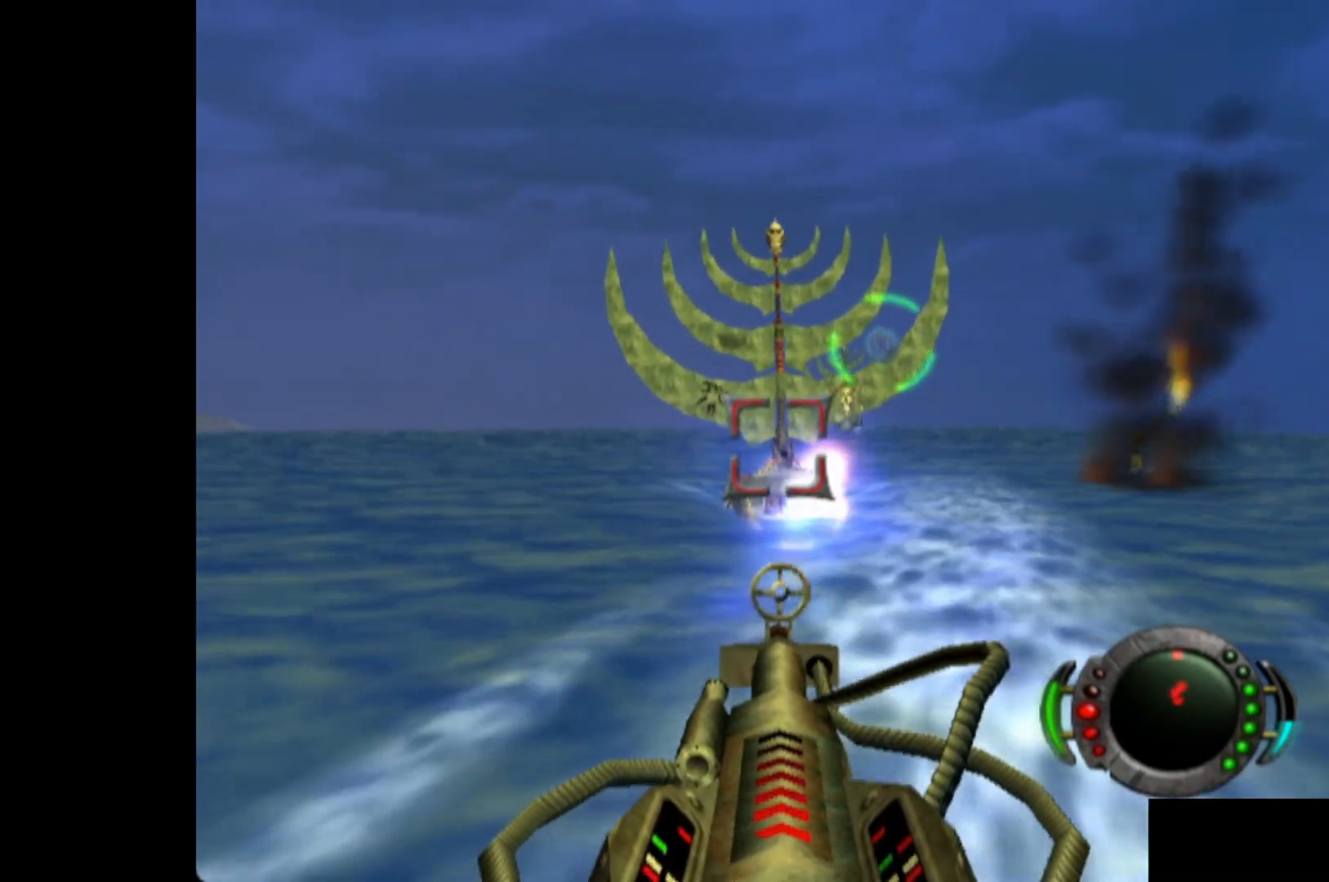
{"buttons": [], "left_stick": "center", "events": [[40, "left_stick", "up-left"], [80, "X", "down"], [120, "left_stick", "center"], [160, "X", "up"], [240, "X", "down"], [320, "X", "up"], [420, "X", "down"], [480, "X", "up"]]}
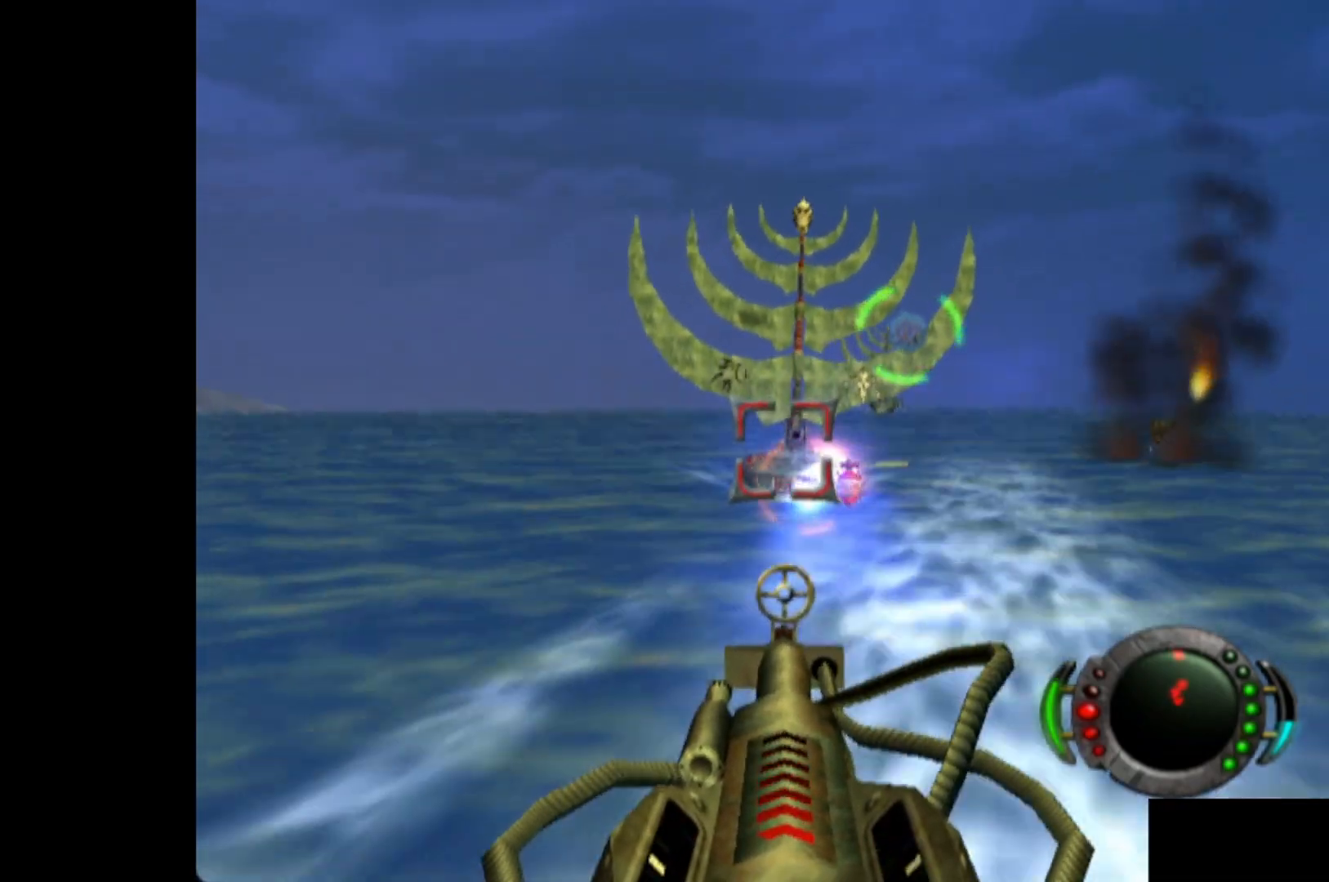
{"buttons": [], "left_stick": "center", "events": [[60, "X", "down"], [160, "X", "up"], [220, "X", "down"], [260, "left_stick", "left"], [300, "X", "up"], [320, "left_stick", "center"], [380, "X", "down"], [460, "X", "up"]]}
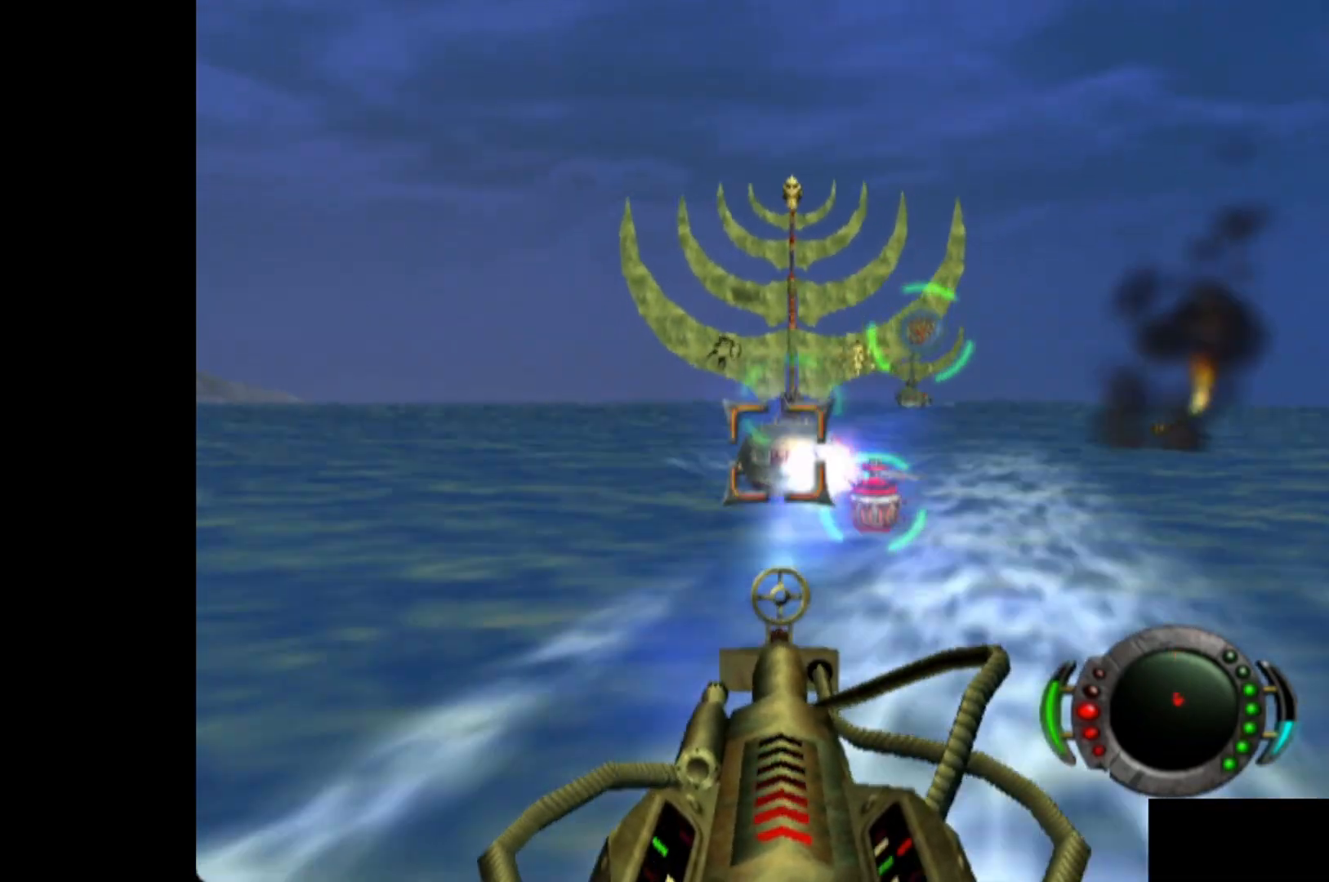
{"buttons": ["X"], "left_stick": "center", "events": [[40, "X", "down"], [80, "left_stick", "left"], [120, "X", "up"], [200, "X", "down"], [200, "left_stick", "center"], [280, "X", "up"], [360, "X", "down"], [360, "left_stick", "down"], [440, "X", "up"], [500, "X", "down"], [500, "left_stick", "center"]]}
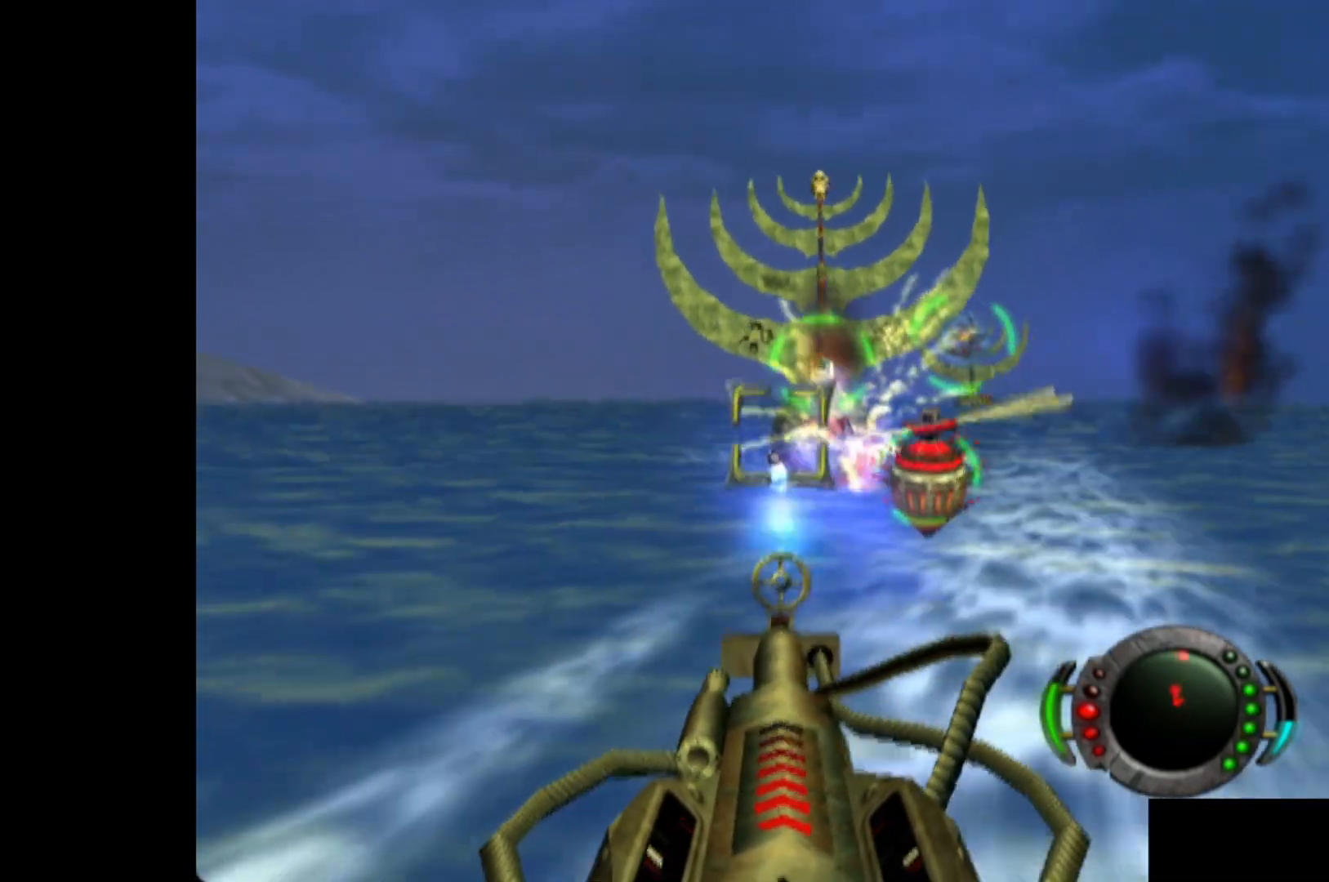
{"buttons": ["X"], "left_stick": "center", "events": [[120, "left_stick", "down"], [220, "left_stick", "center"]]}
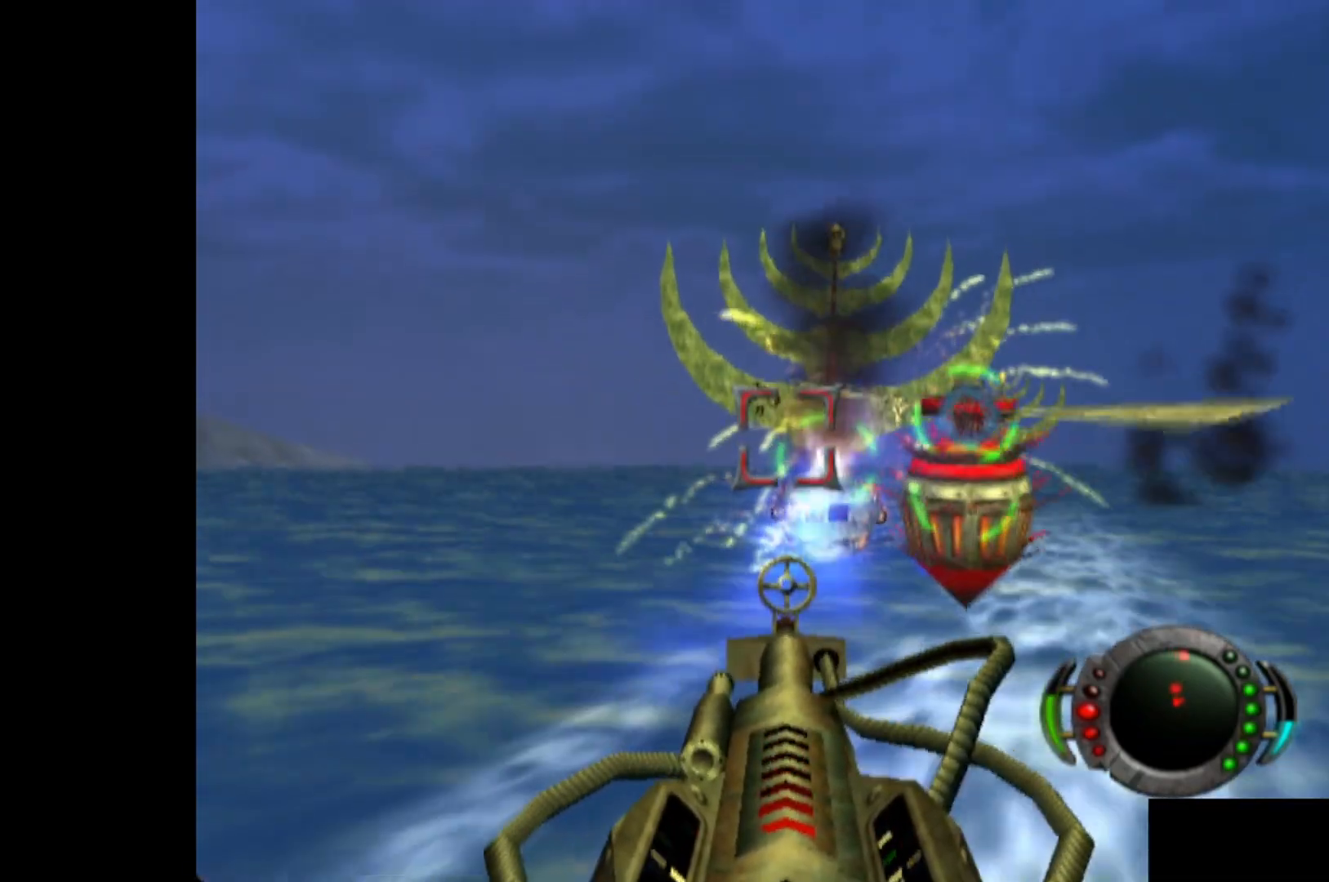
{"buttons": ["X"], "left_stick": "center", "events": [[360, "left_stick", "right"], [440, "left_stick", "center"]]}